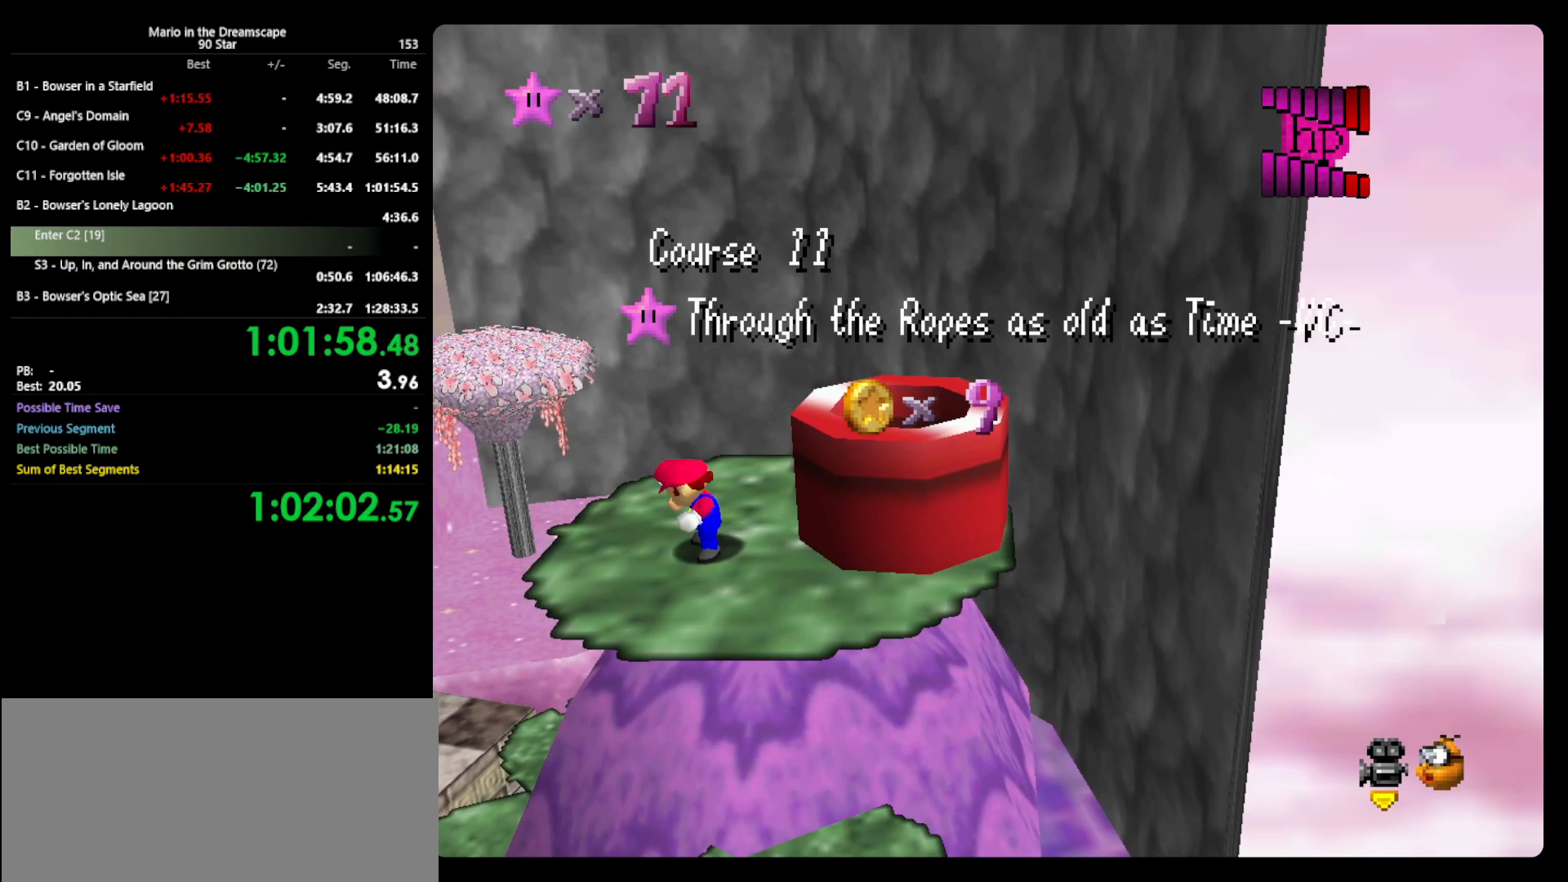
Gameplay with a controller (Nintendo layout); each line is a JSON object with the inputs held at the frame after it. "events" lists button and stick changes between this image and that frame as [ms after this image, input, new state], when the widget could be followed in between. Not read: L3 R3.
{"buttons": [], "left_stick": "center", "events": [[100, "C_RIGHT", "down"], [167, "C_RIGHT", "up"]]}
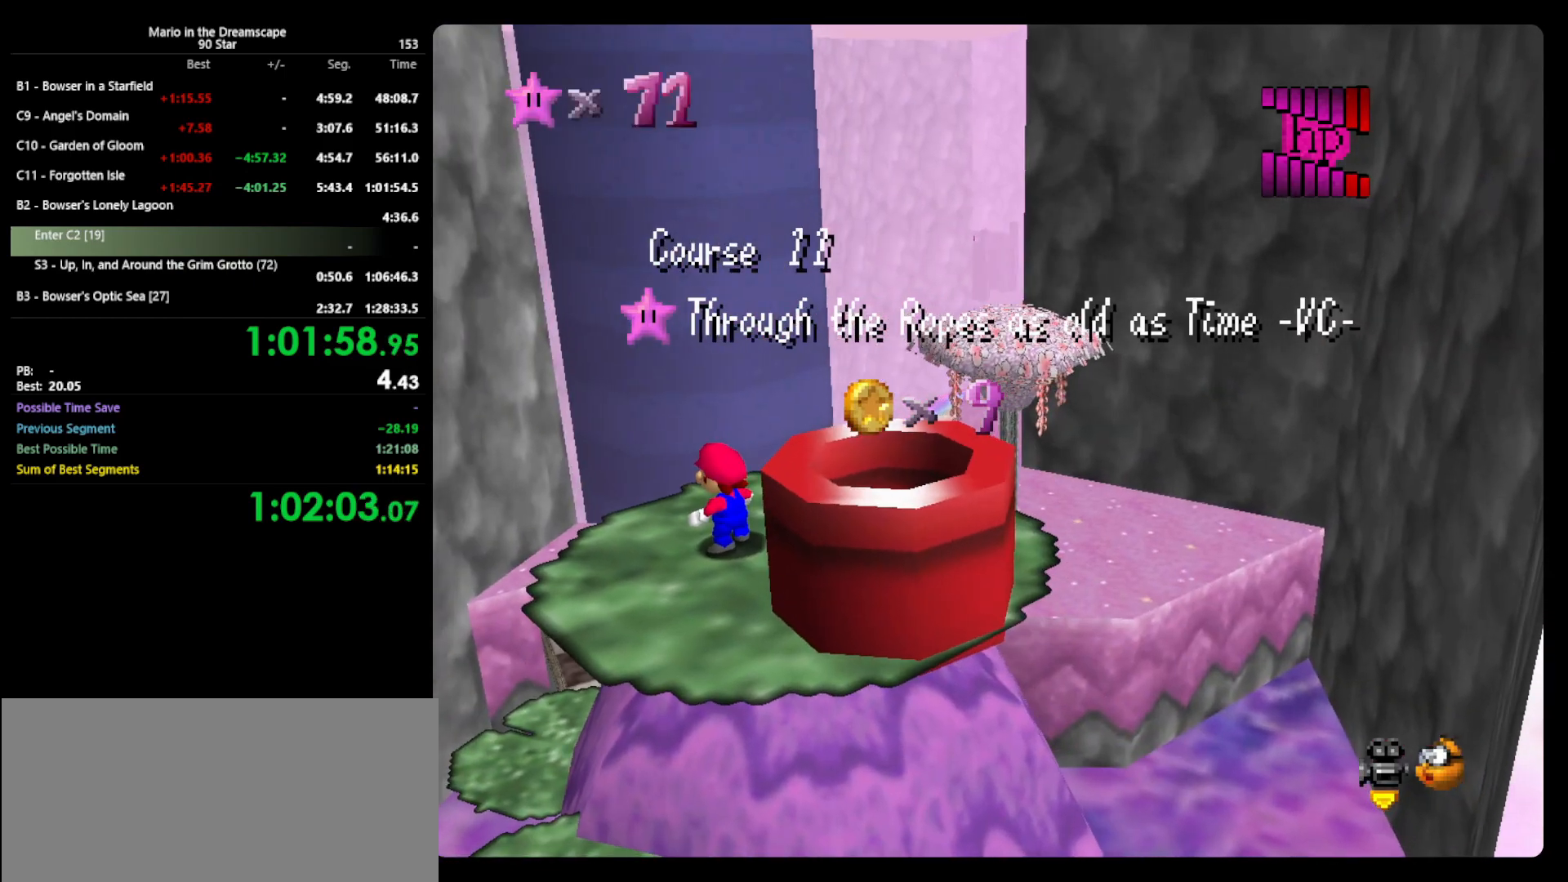
{"buttons": ["A"], "left_stick": "up", "events": [[67, "C_LEFT", "down"], [167, "C_LEFT", "up"], [400, "A", "down"], [500, "left_stick", "up"]]}
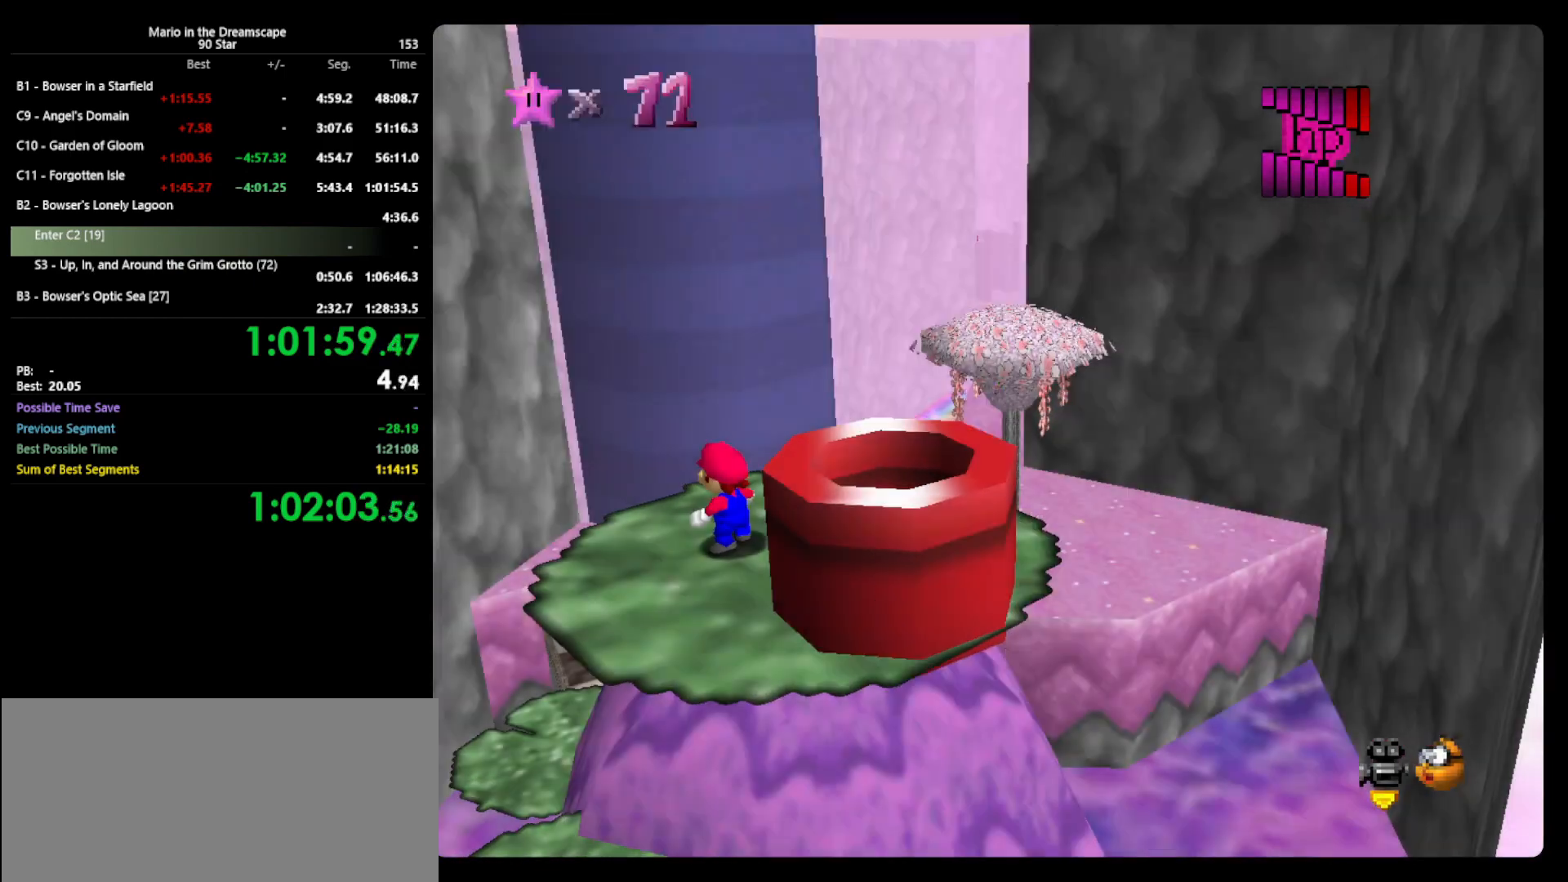
{"buttons": [], "left_stick": "up", "events": [[33, "A", "up"], [167, "C_LEFT", "down"], [200, "C_LEFT", "up"]]}
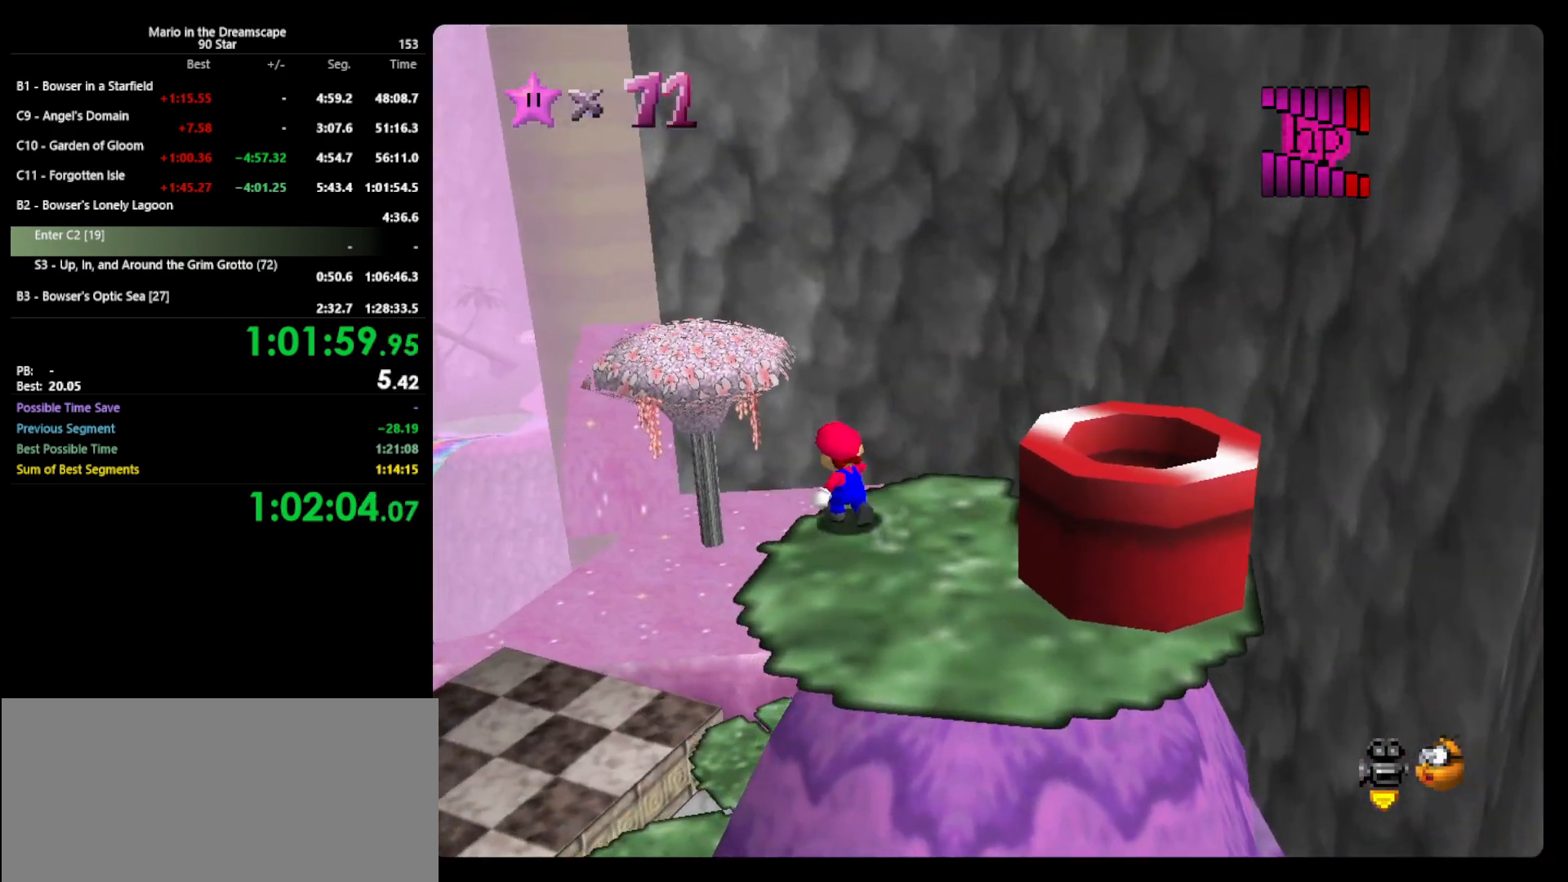
{"buttons": ["A"], "left_stick": "up", "events": [[100, "A", "down"]]}
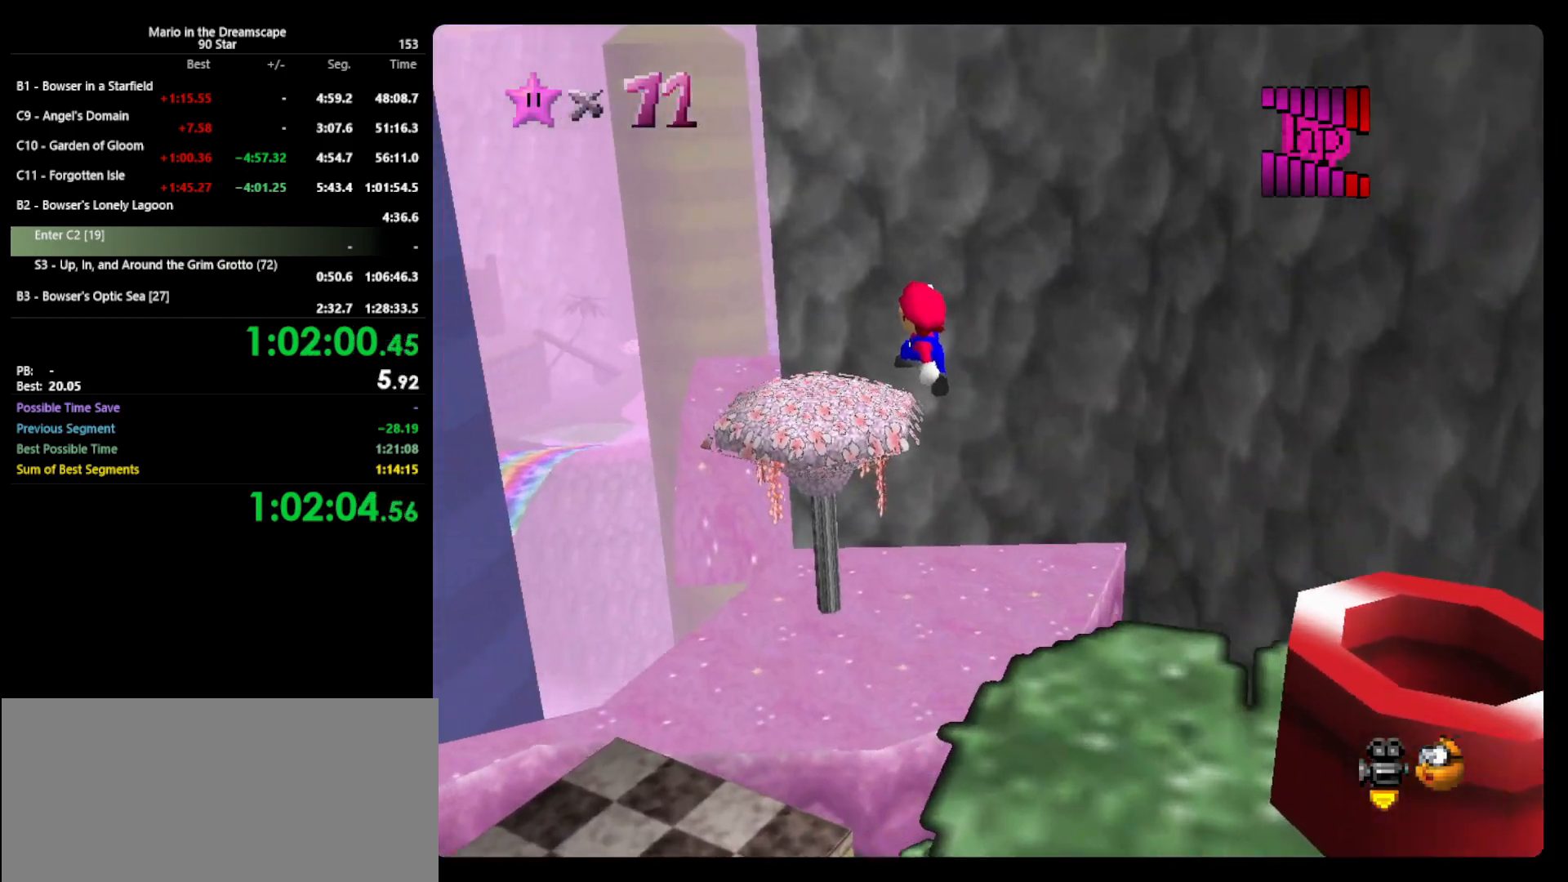
{"buttons": [], "left_stick": "up", "events": [[333, "A", "up"], [400, "B", "down"], [500, "B", "up"]]}
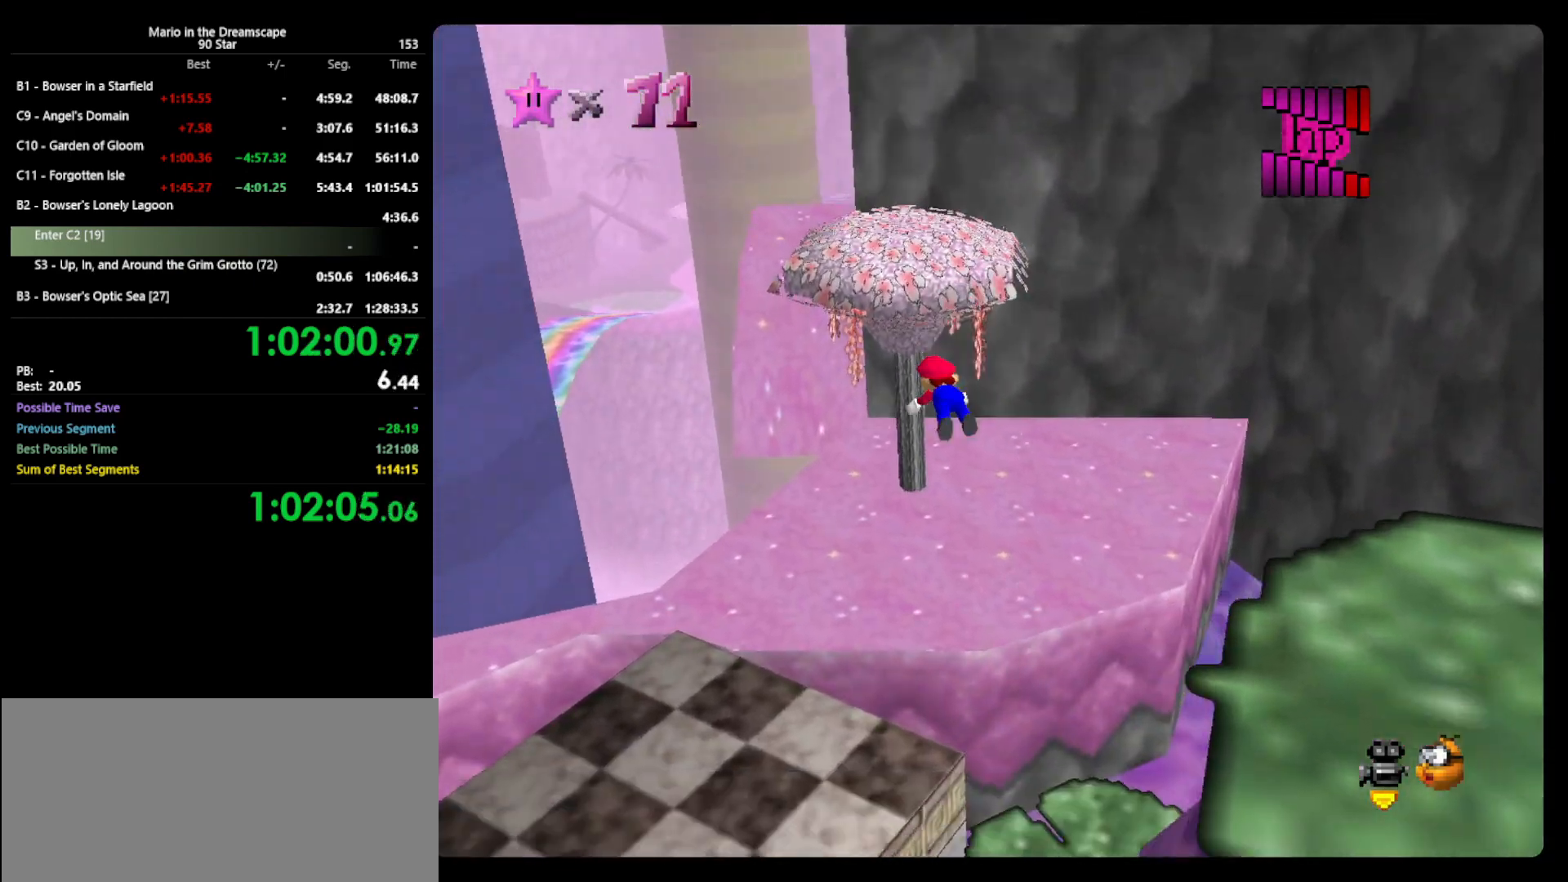
{"buttons": [], "left_stick": "center", "events": [[267, "left_stick", "up-right"], [367, "A", "down"], [400, "B", "down"], [433, "left_stick", "center"], [467, "A", "up"], [467, "B", "up"]]}
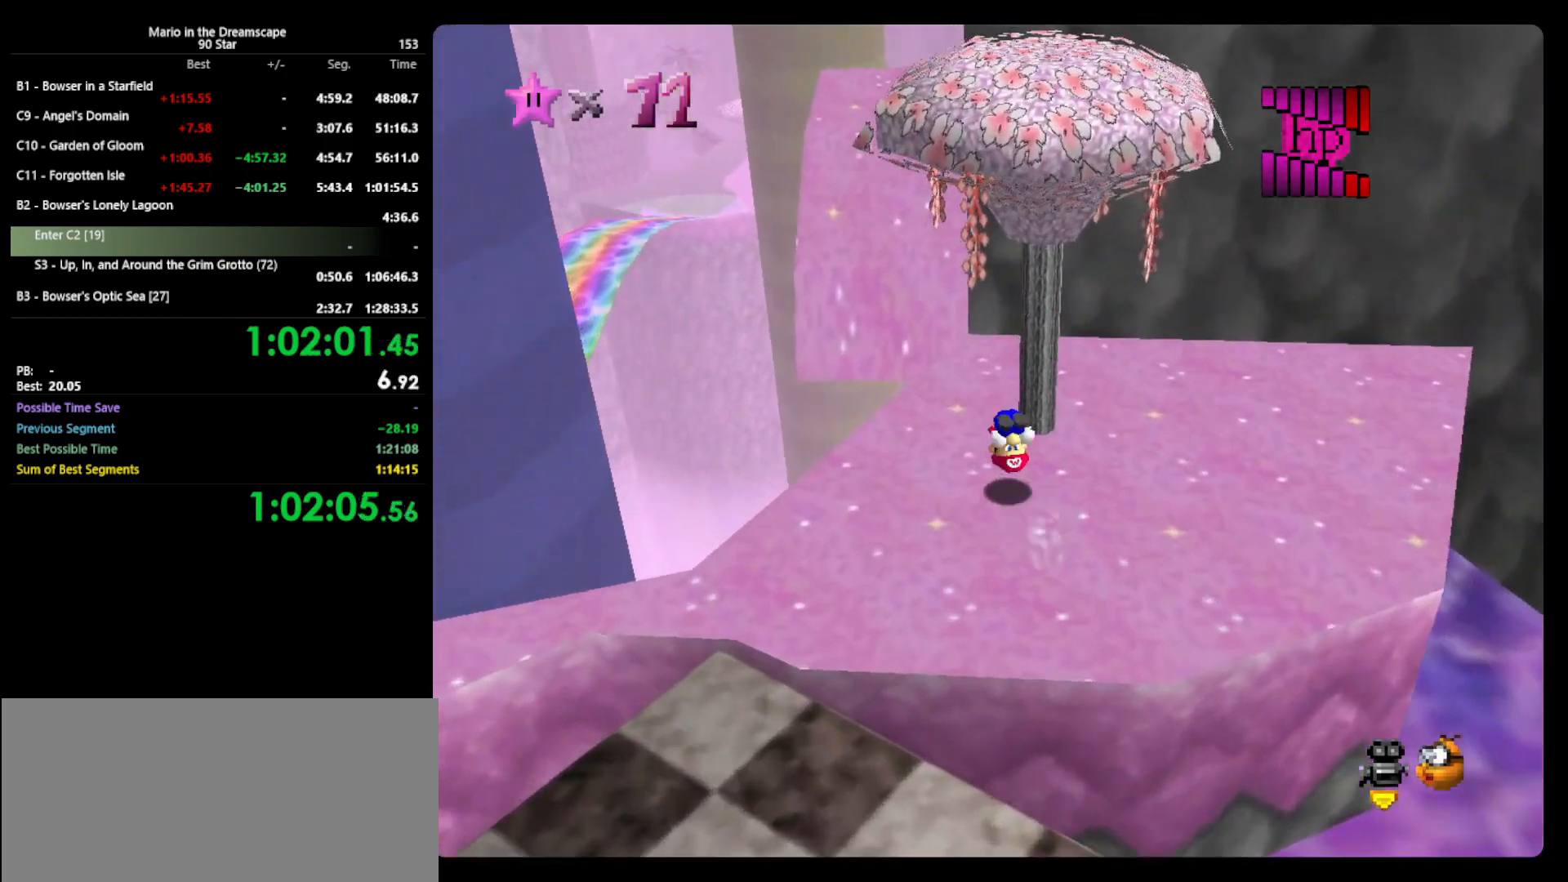
{"buttons": ["A", "Z"], "left_stick": "up", "events": [[100, "left_stick", "up"], [467, "Z", "down"], [500, "A", "down"]]}
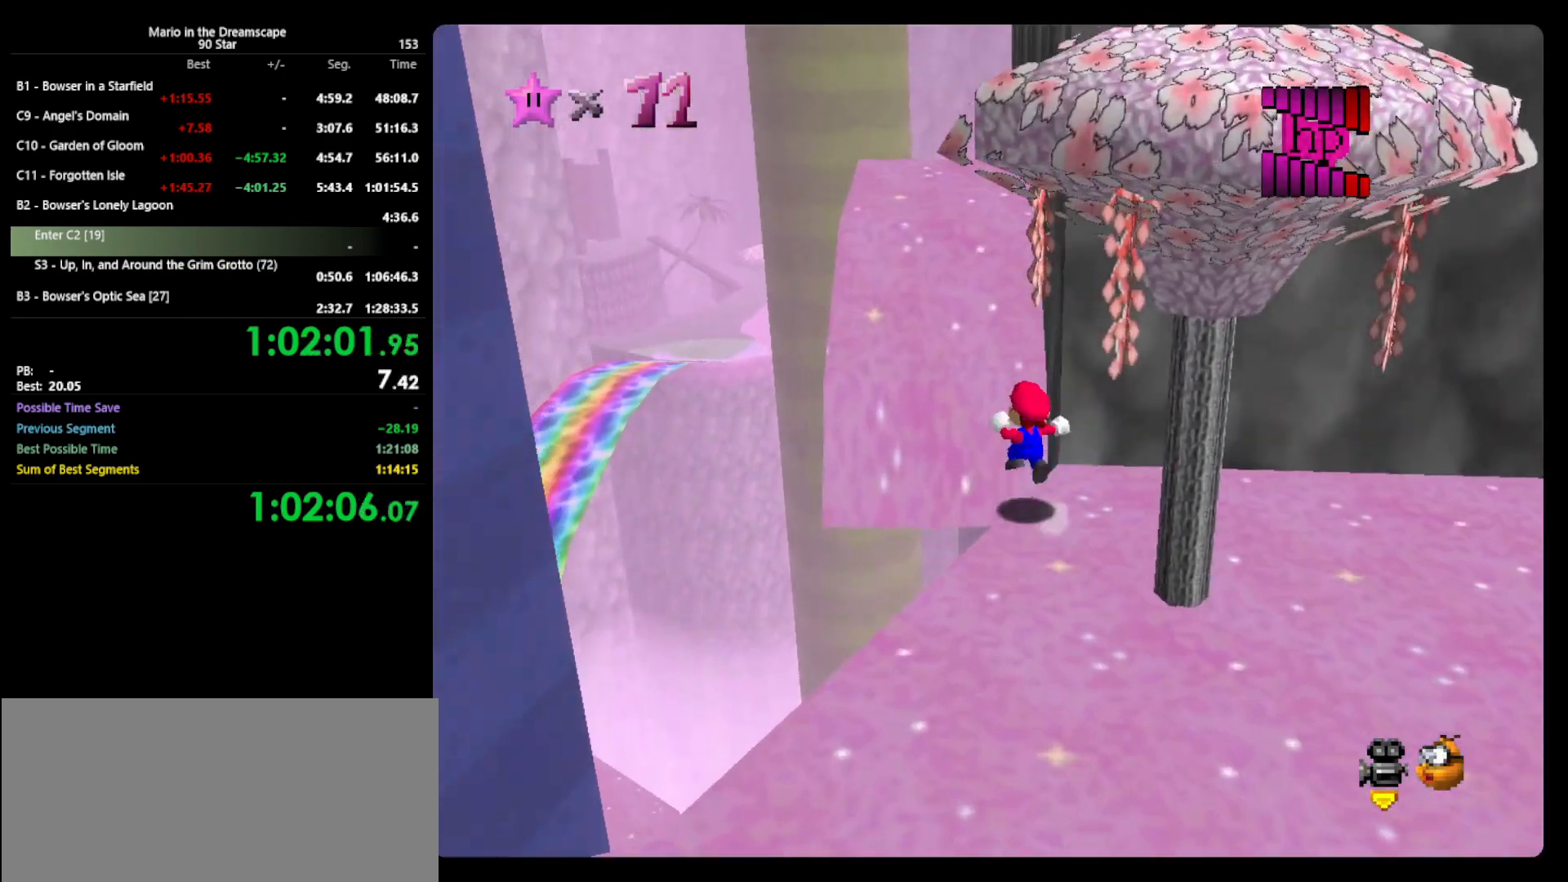
{"buttons": [], "left_stick": "up", "events": [[200, "A", "up"], [200, "Z", "up"], [367, "C_LEFT", "down"], [467, "C_LEFT", "up"]]}
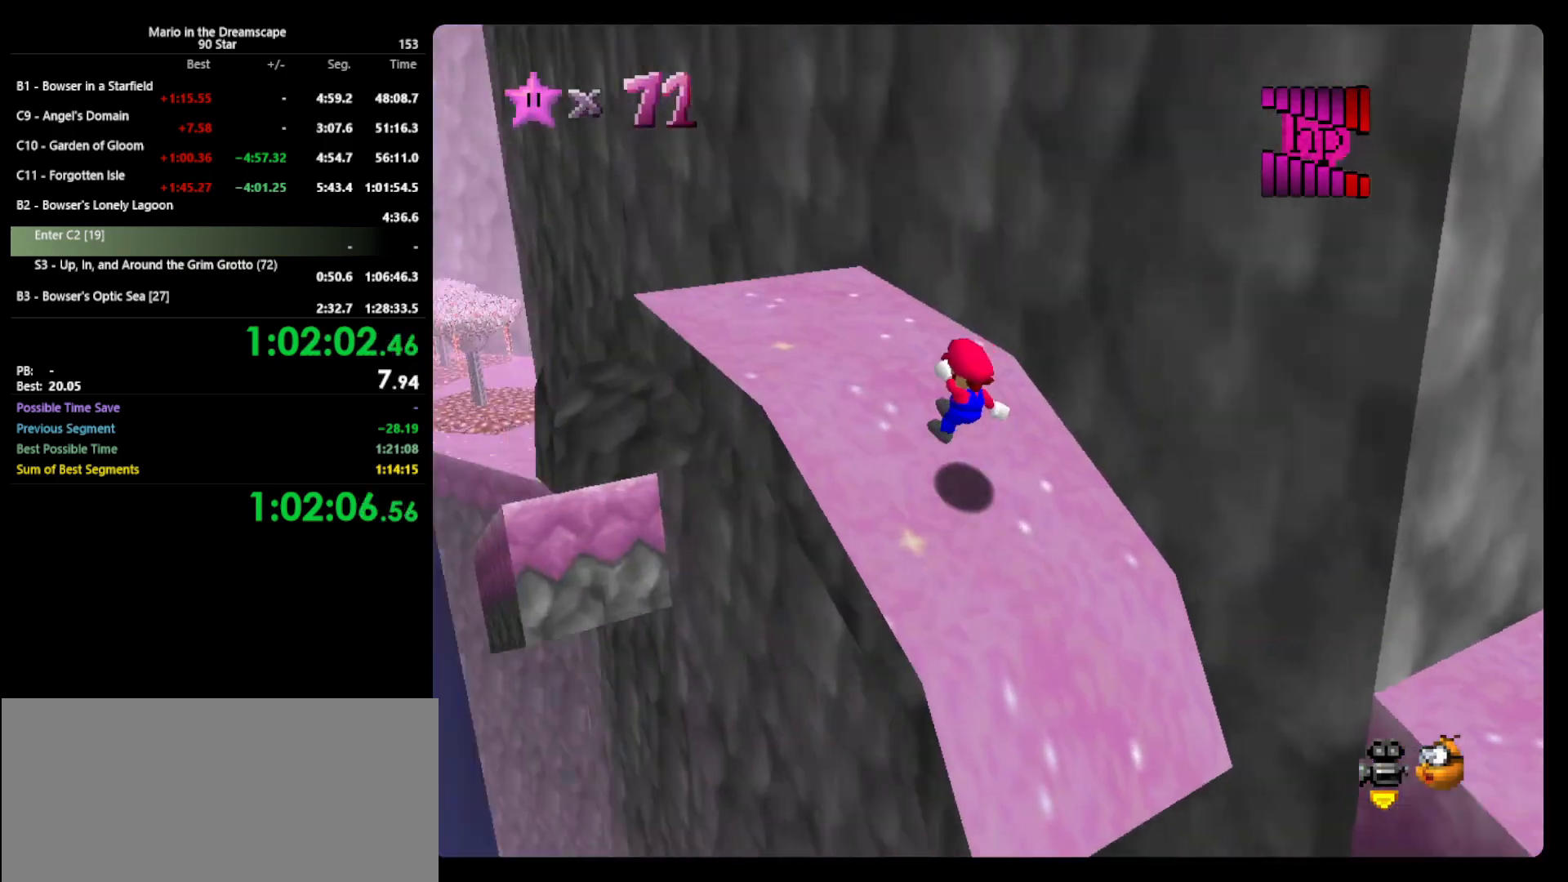
{"buttons": [], "left_stick": "up-left", "events": [[33, "left_stick", "up-left"]]}
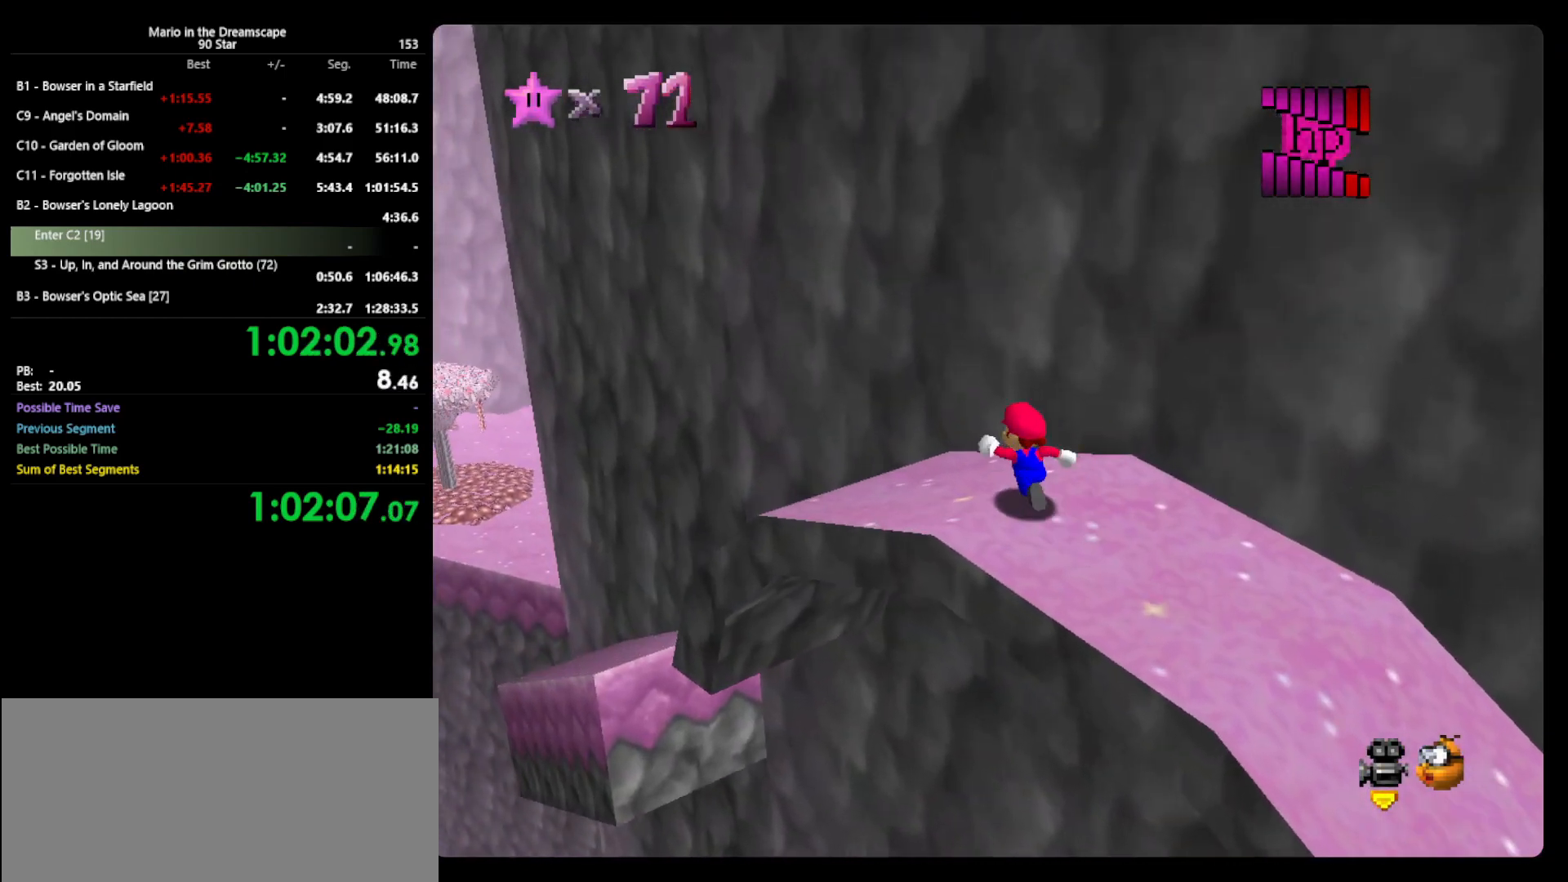
{"buttons": [], "left_stick": "up-left", "events": []}
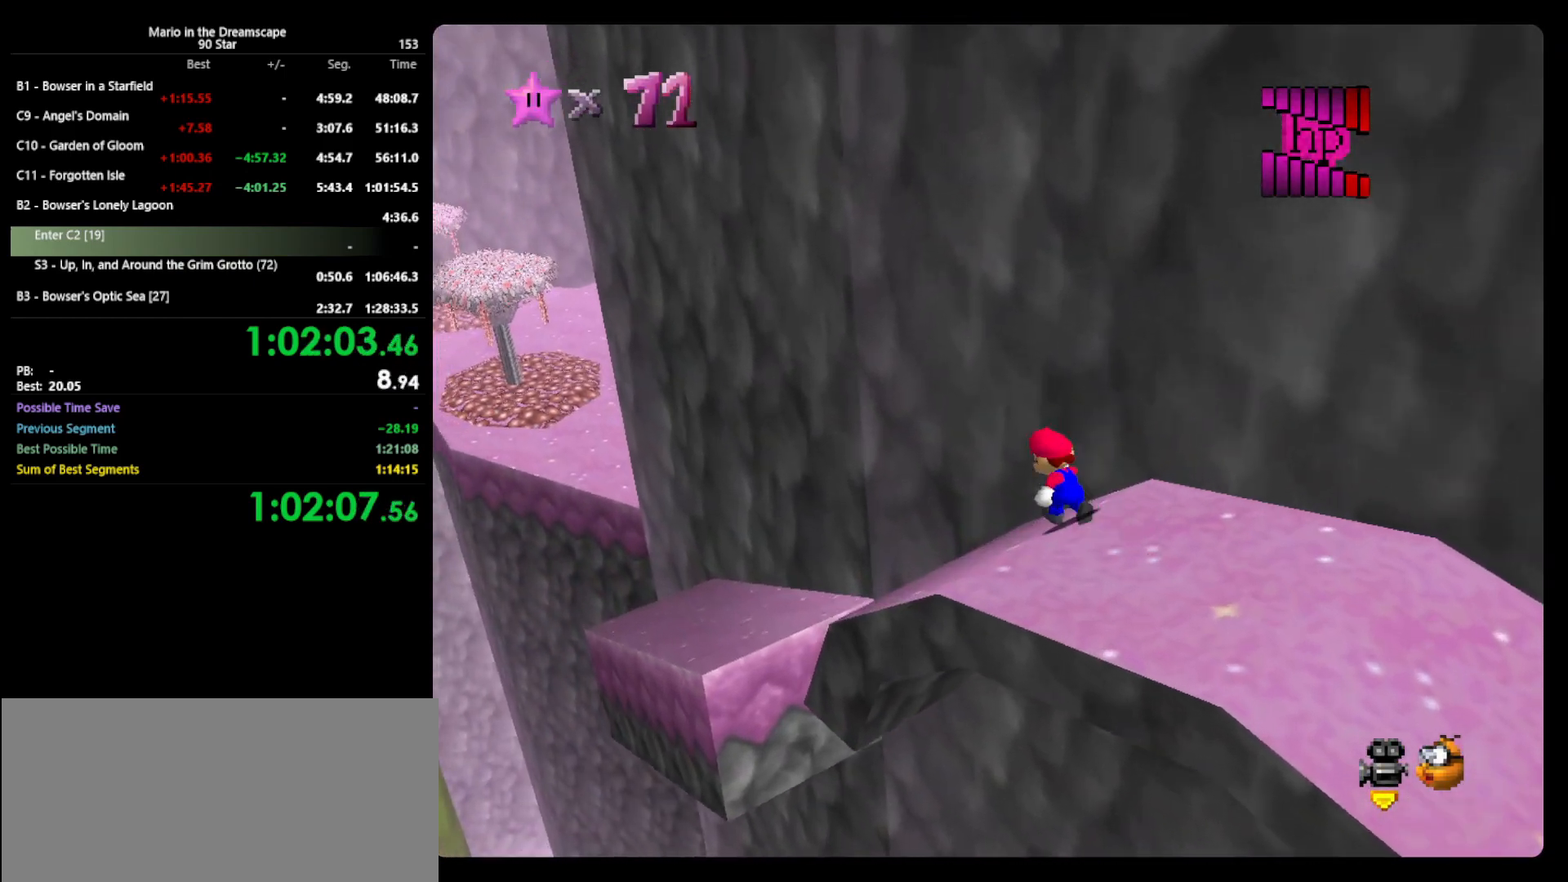
{"buttons": ["A"], "left_stick": "up-left", "events": [[33, "A", "down"]]}
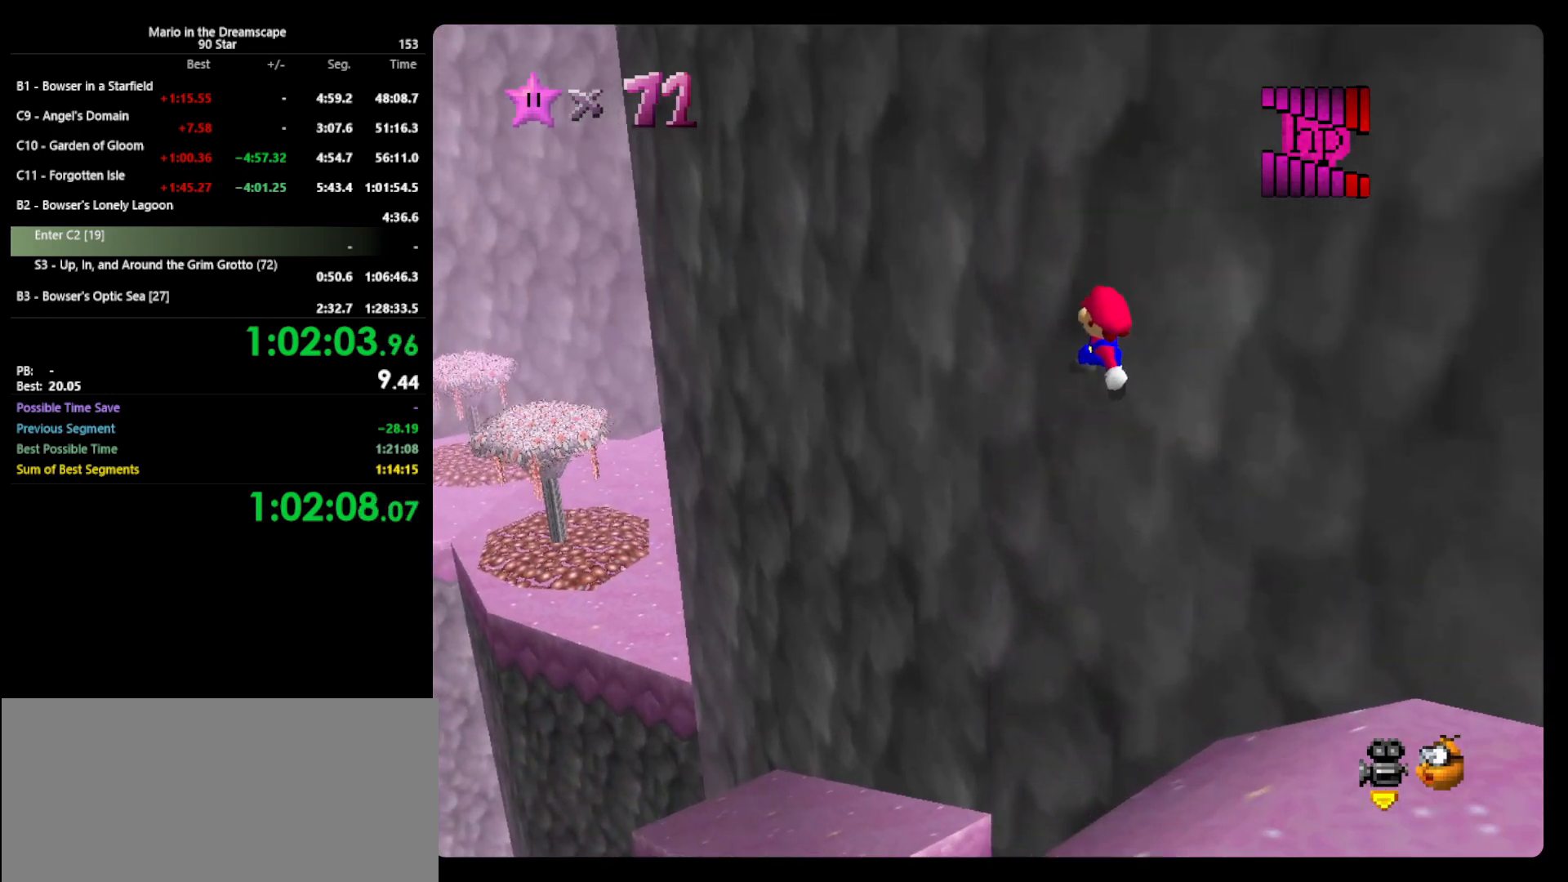
{"buttons": [], "left_stick": "up-left", "events": [[67, "A", "up"]]}
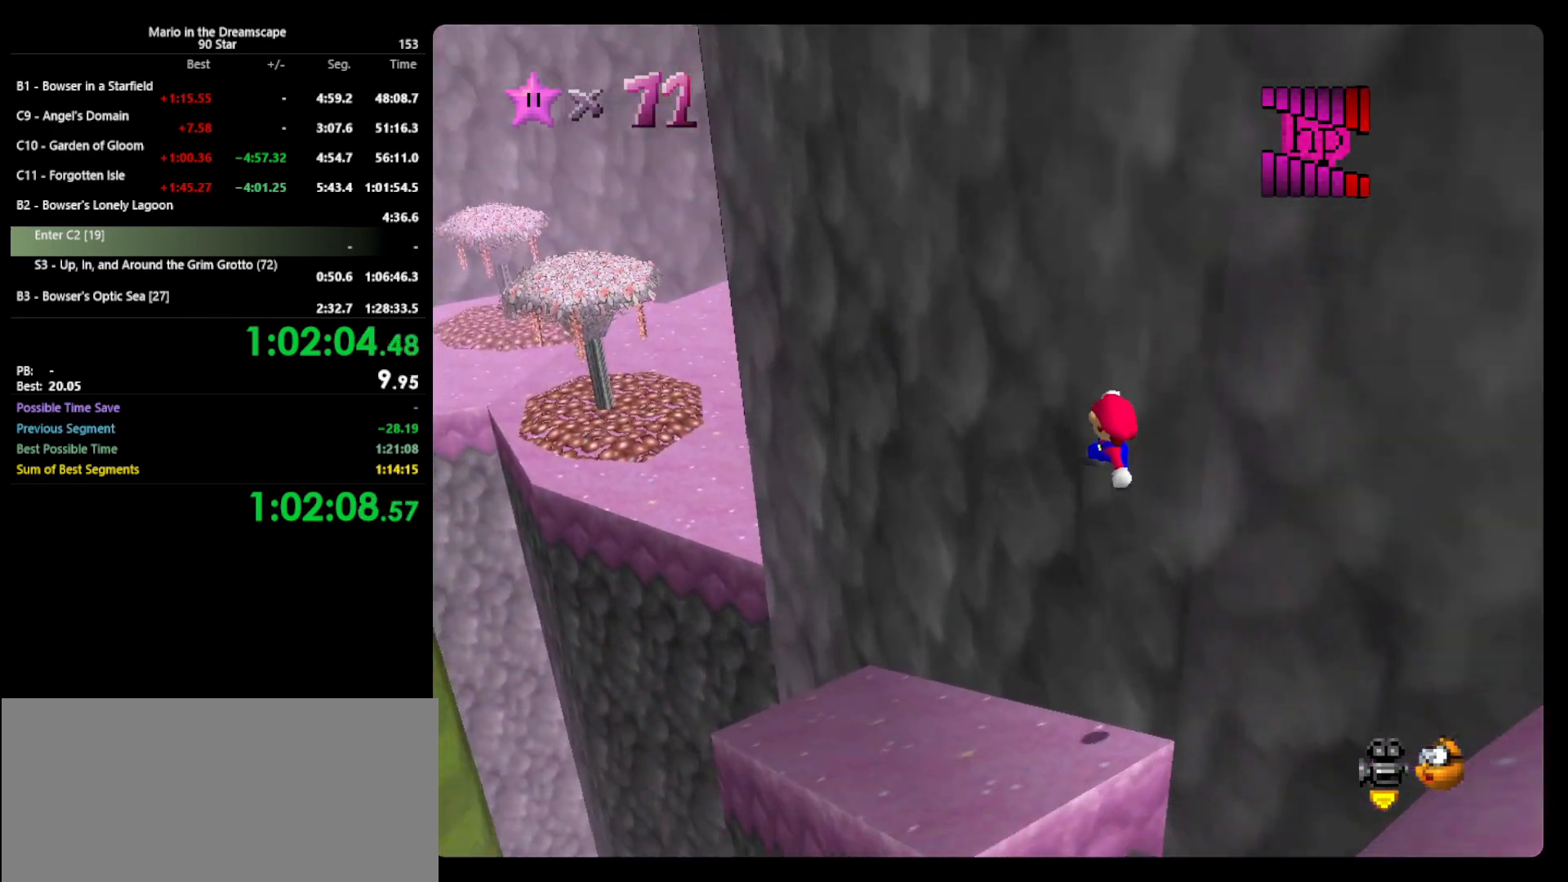
{"buttons": [], "left_stick": "up-left", "events": []}
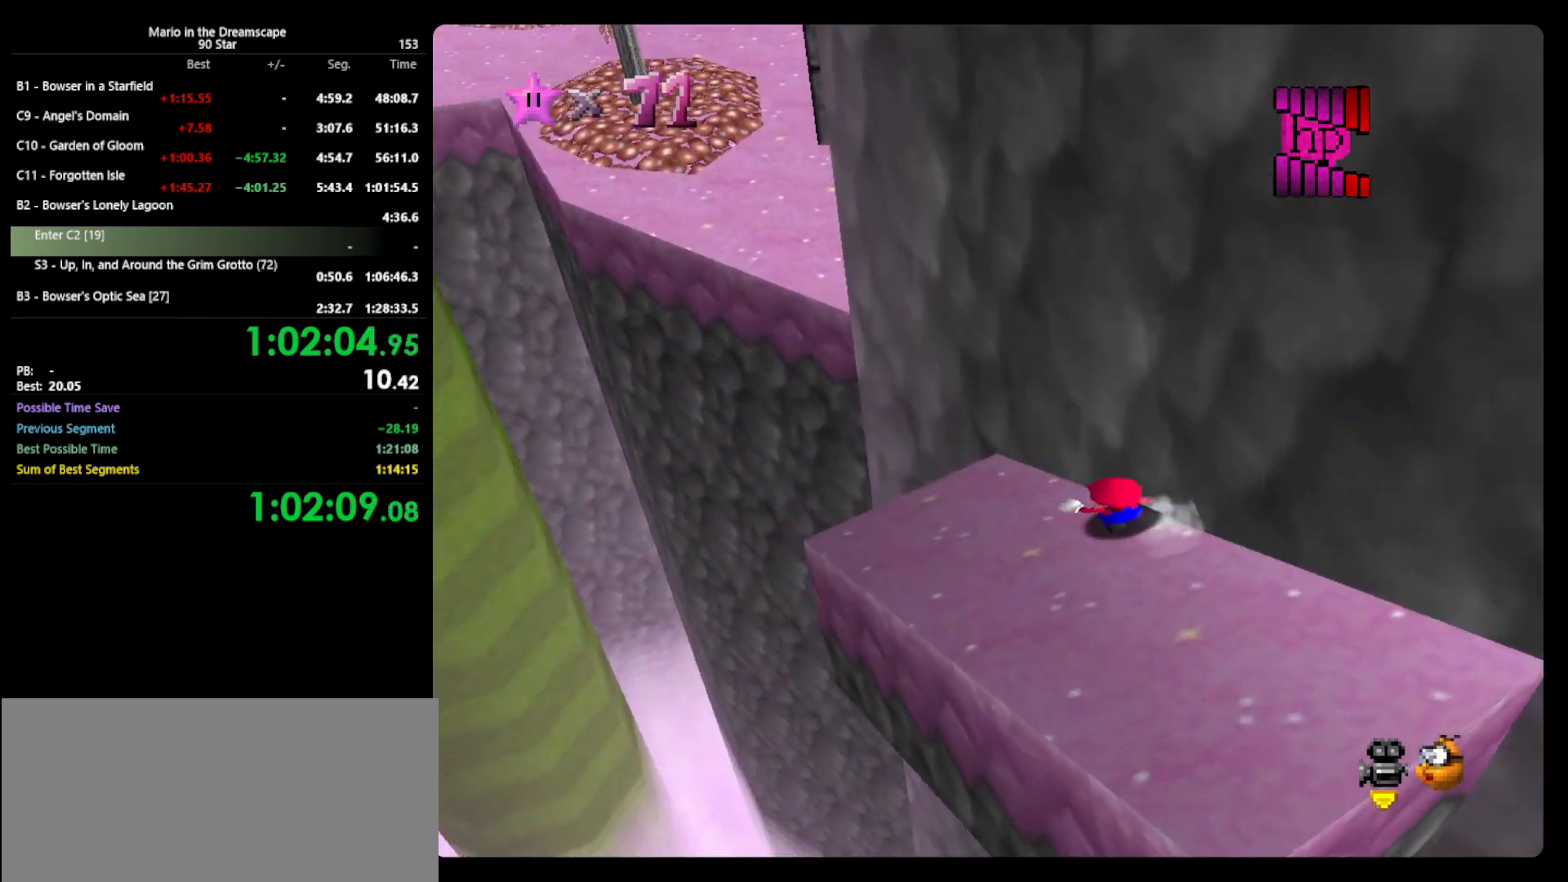
{"buttons": [], "left_stick": "center", "events": [[333, "left_stick", "up-right"], [433, "left_stick", "center"]]}
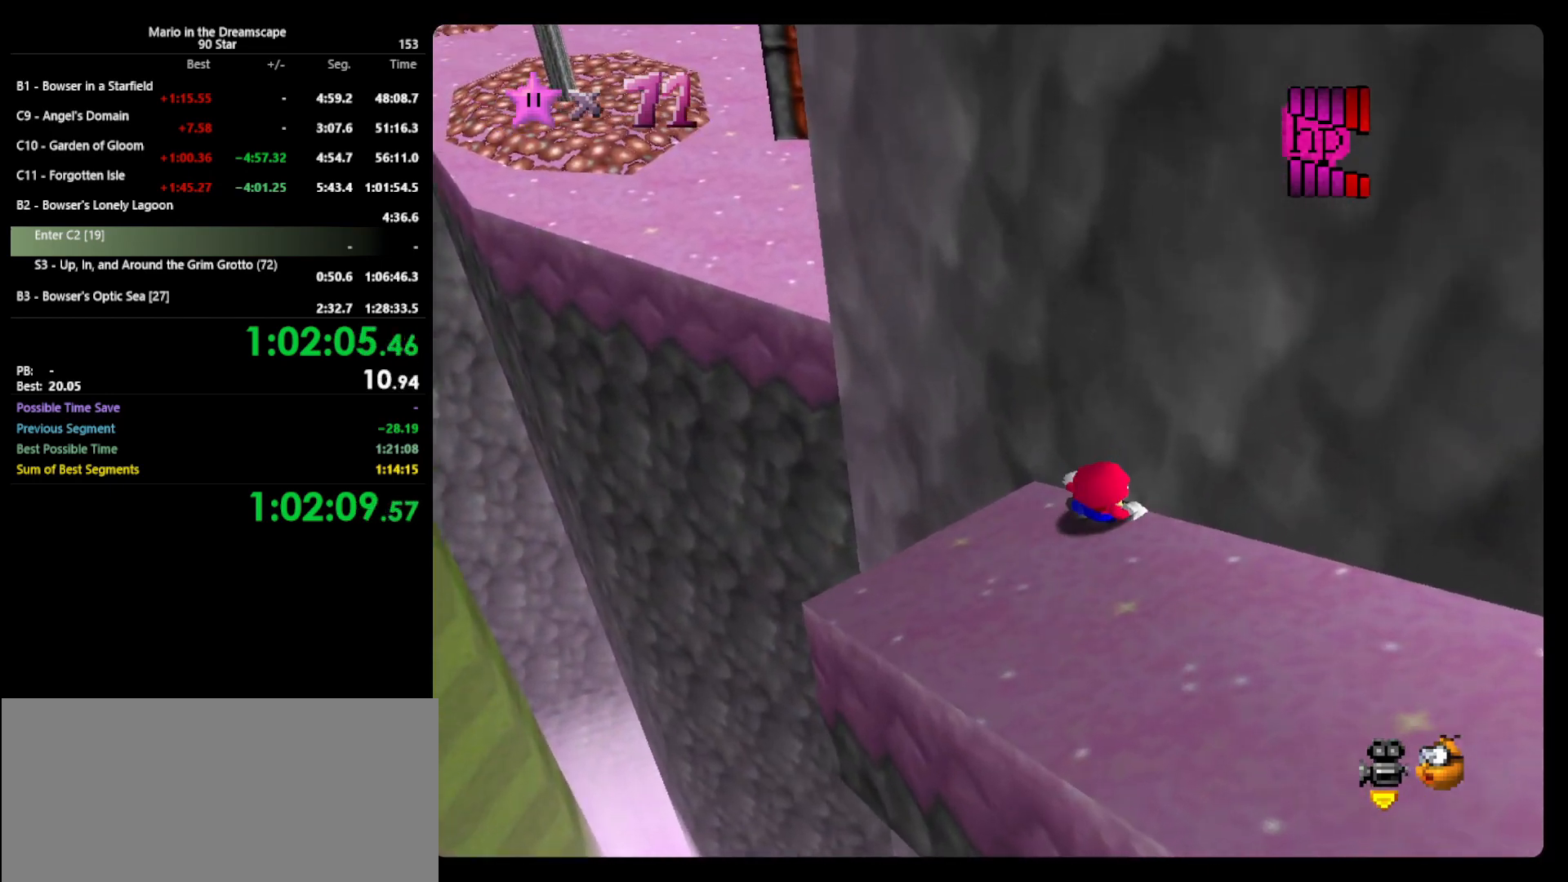
{"buttons": [], "left_stick": "down-right", "events": [[233, "left_stick", "down-right"]]}
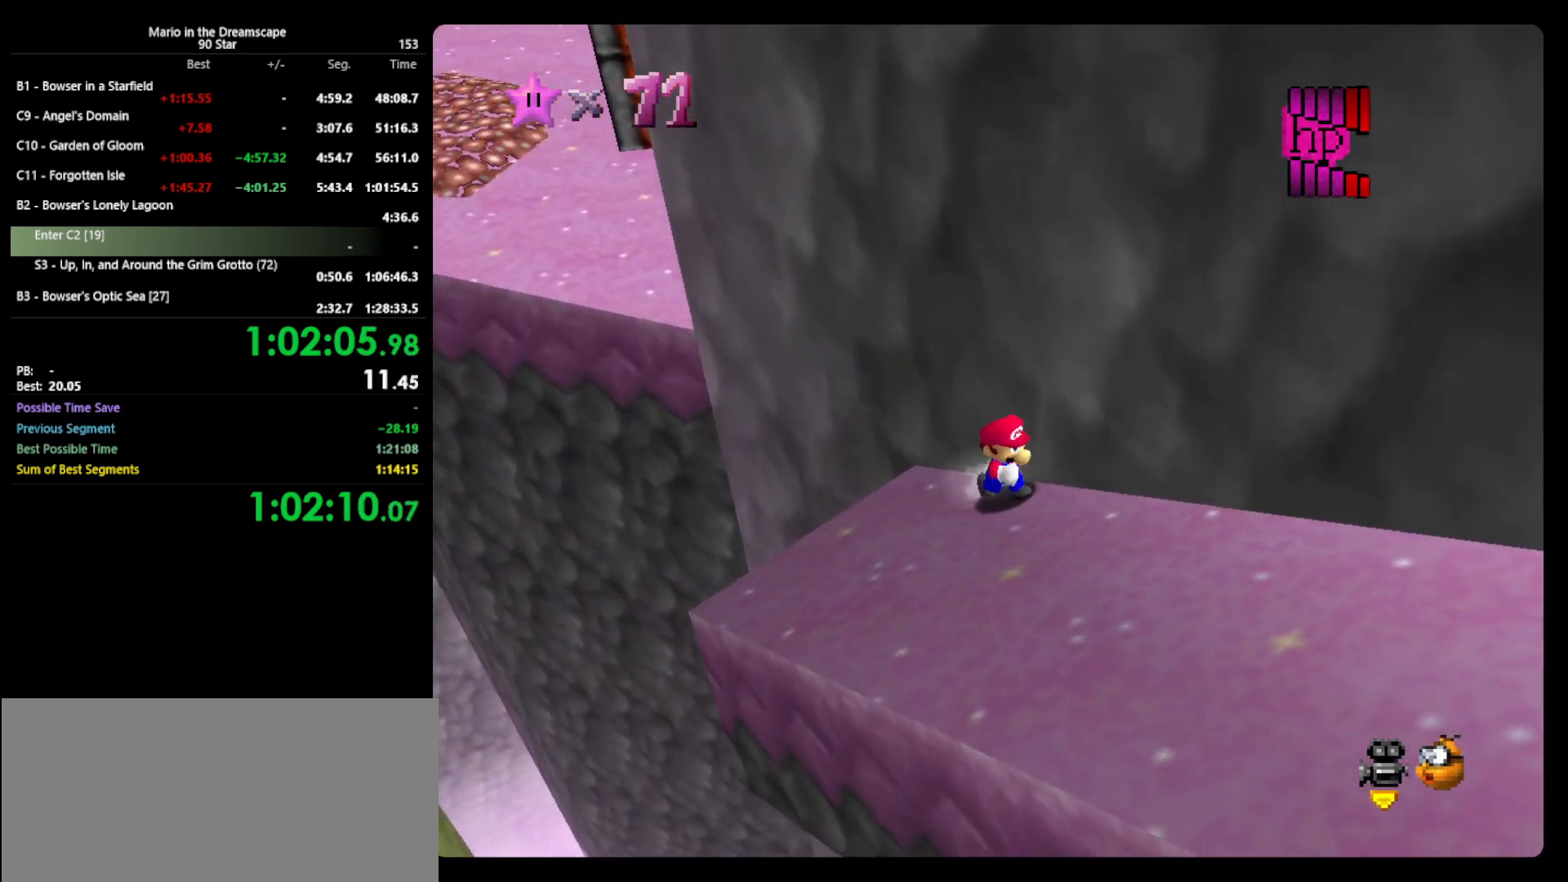
{"buttons": [], "left_stick": "left", "events": [[300, "left_stick", "center"], [367, "left_stick", "left"]]}
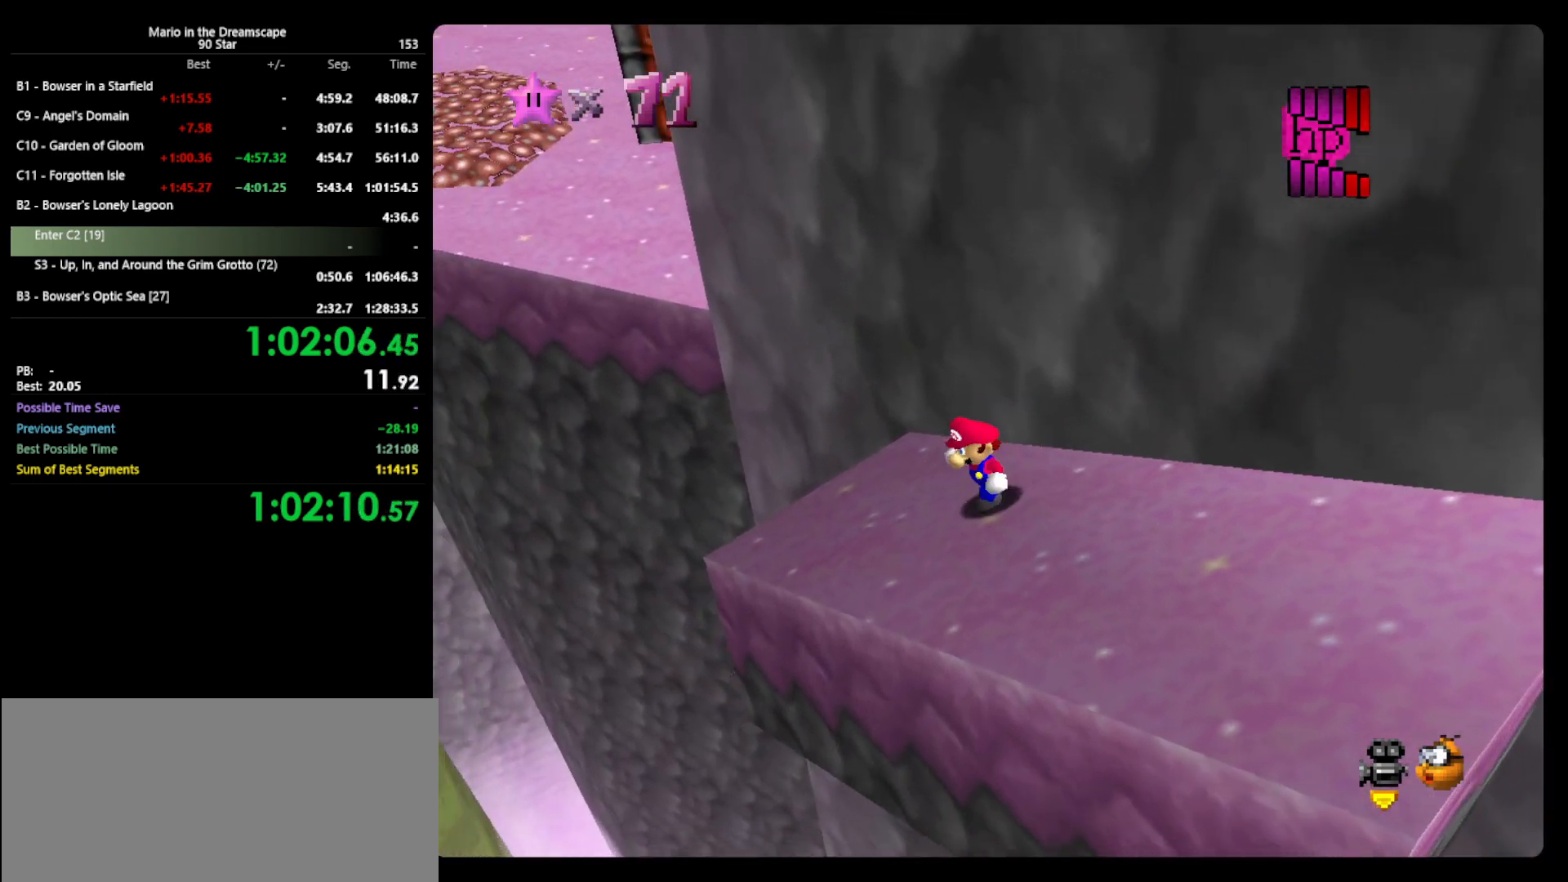
{"buttons": ["A", "Z"], "left_stick": "up-left", "events": [[67, "left_stick", "up-left"], [300, "Z", "down"], [333, "A", "down"]]}
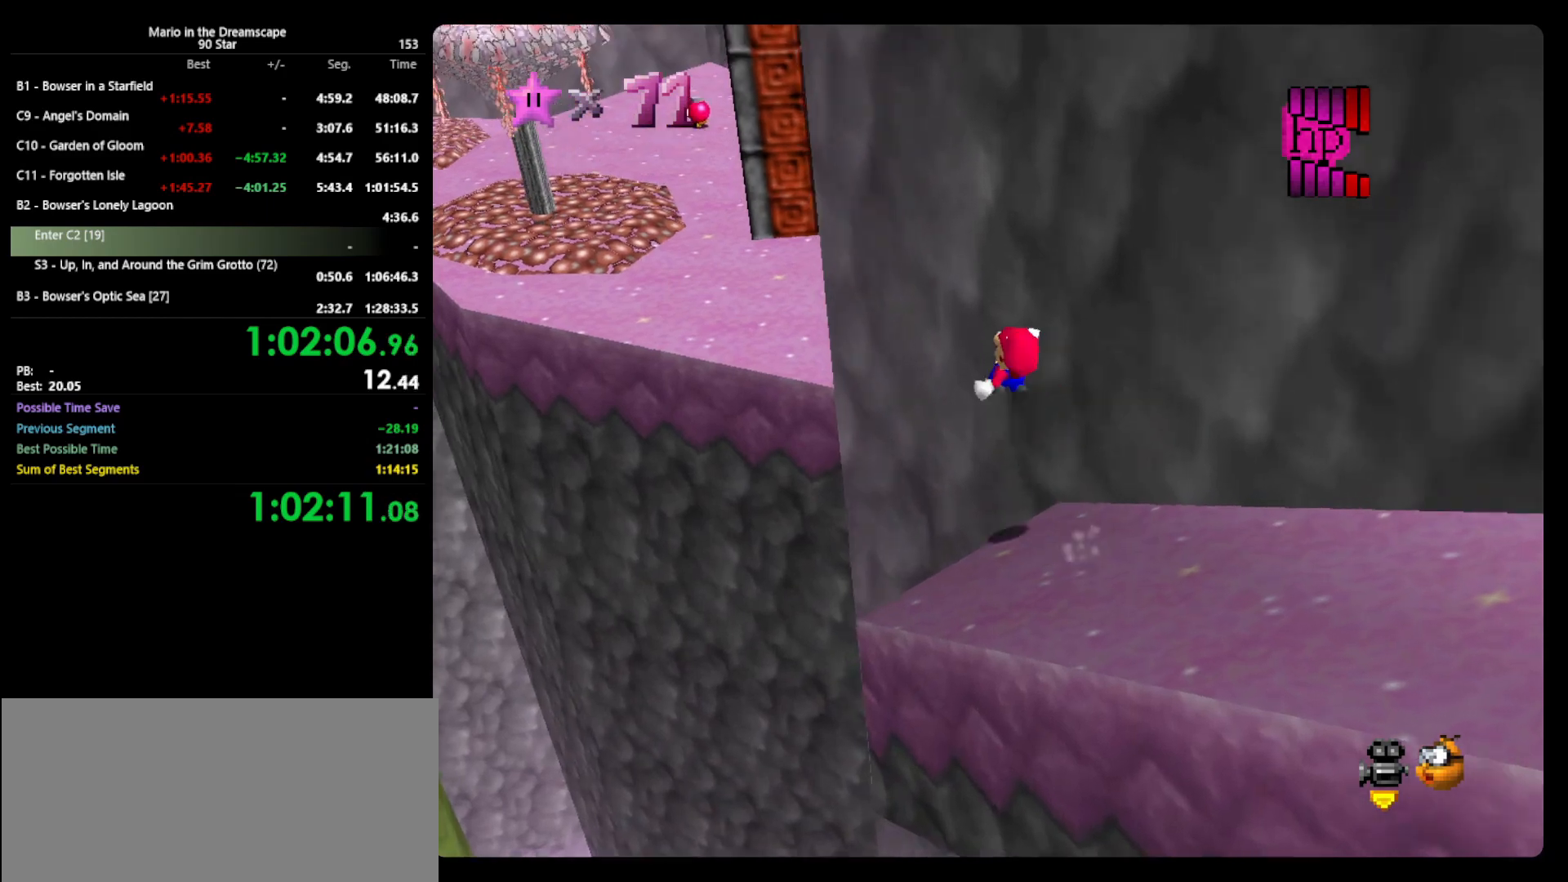
{"buttons": [], "left_stick": "up-left", "events": [[67, "A", "up"], [67, "Z", "up"]]}
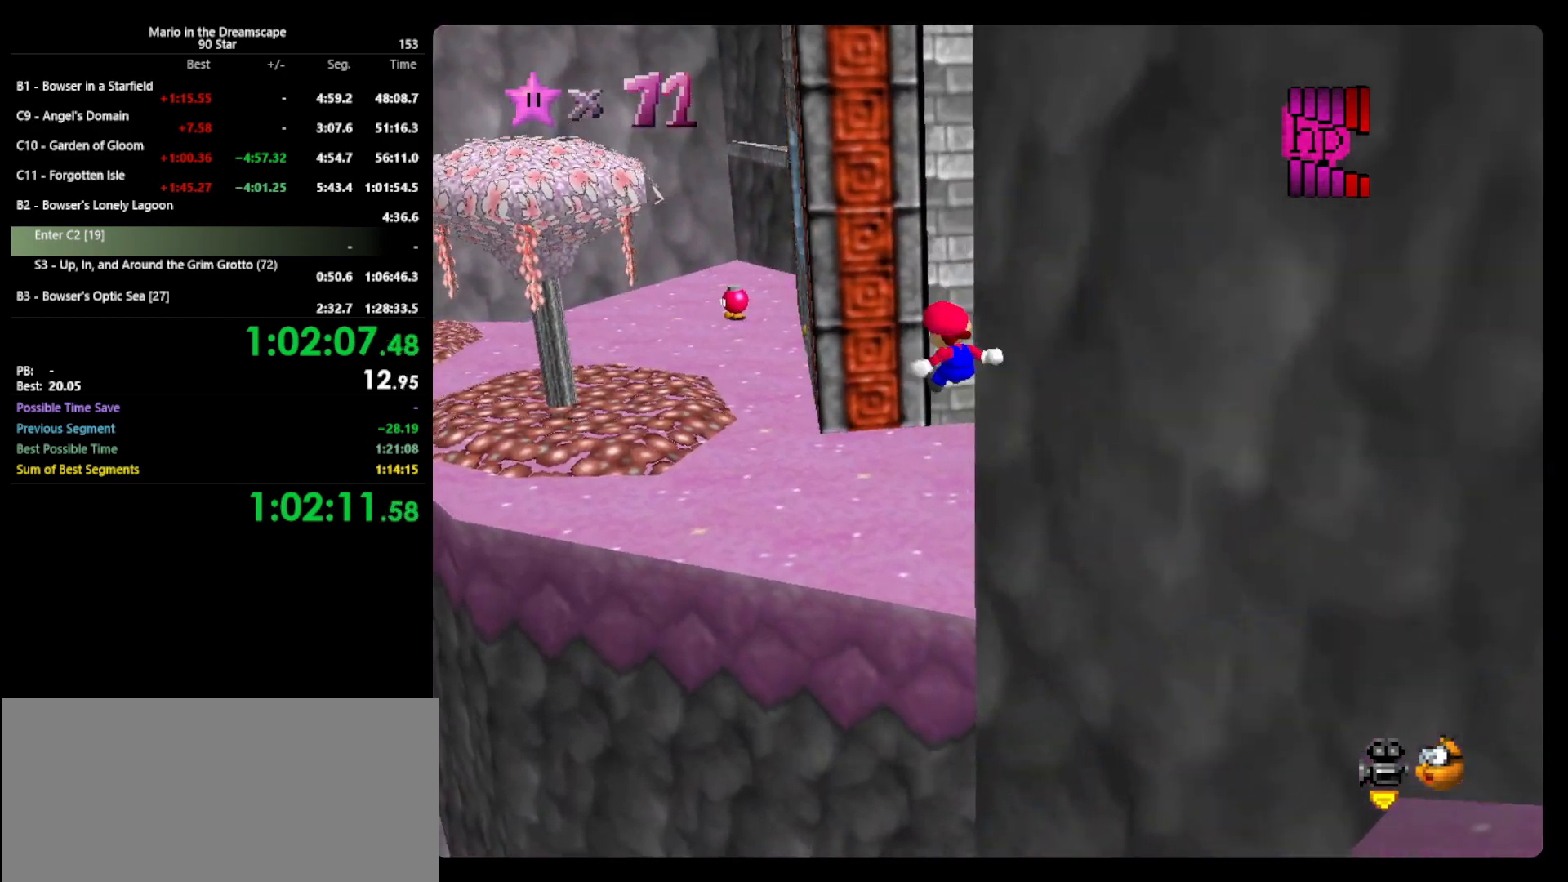
{"buttons": [], "left_stick": "up-left", "events": []}
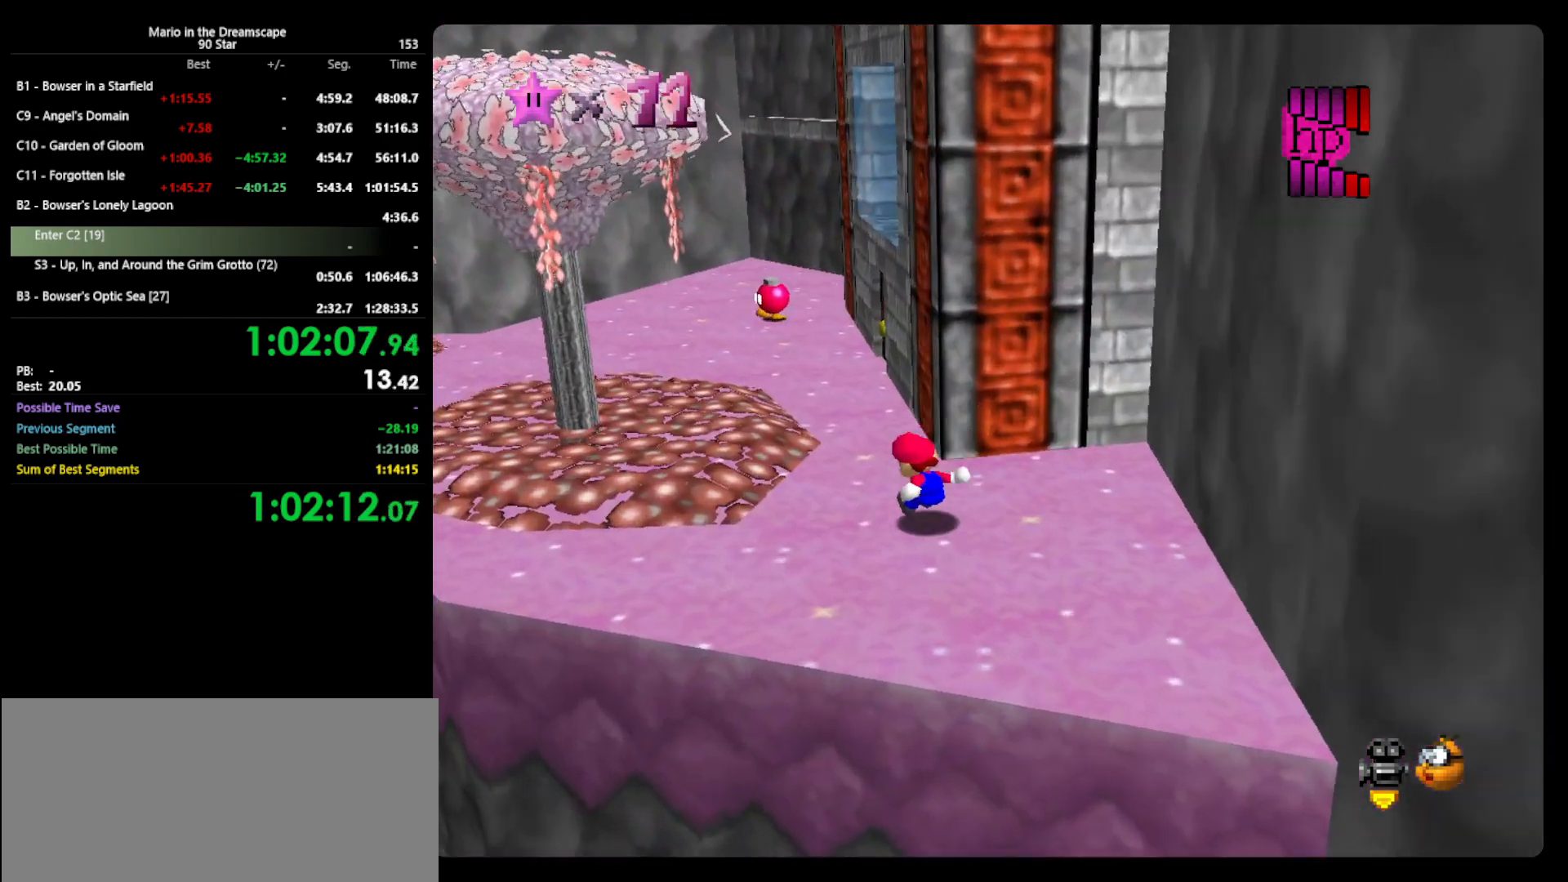
{"buttons": [], "left_stick": "up-left", "events": [[133, "left_stick", "up"], [200, "C_LEFT", "down"], [267, "left_stick", "up-left"], [300, "C_LEFT", "up"]]}
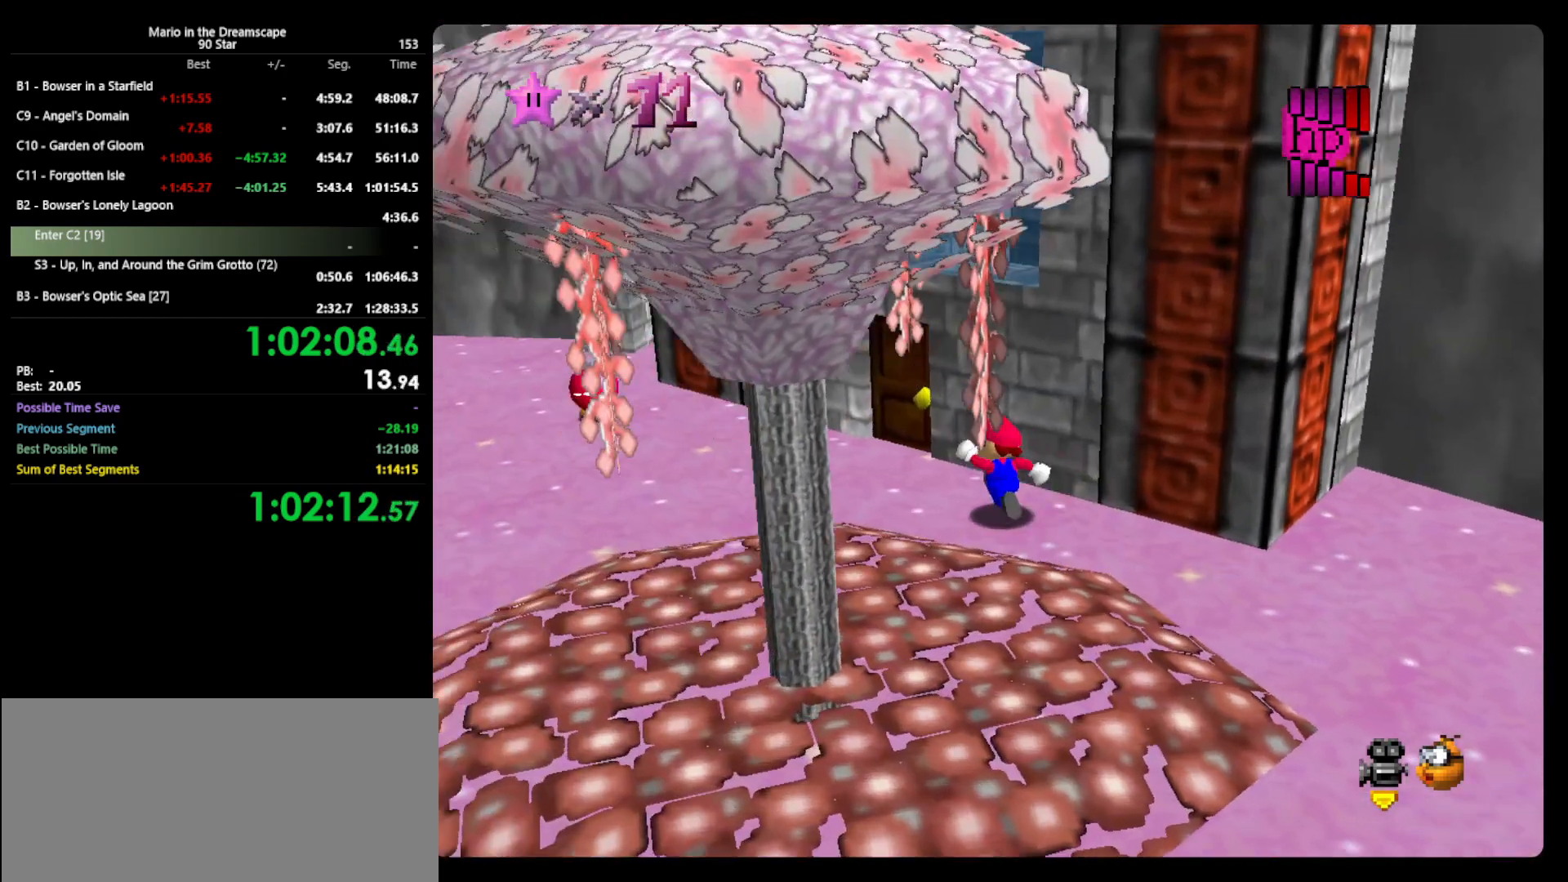
{"buttons": [], "left_stick": "up", "events": [[300, "left_stick", "up"]]}
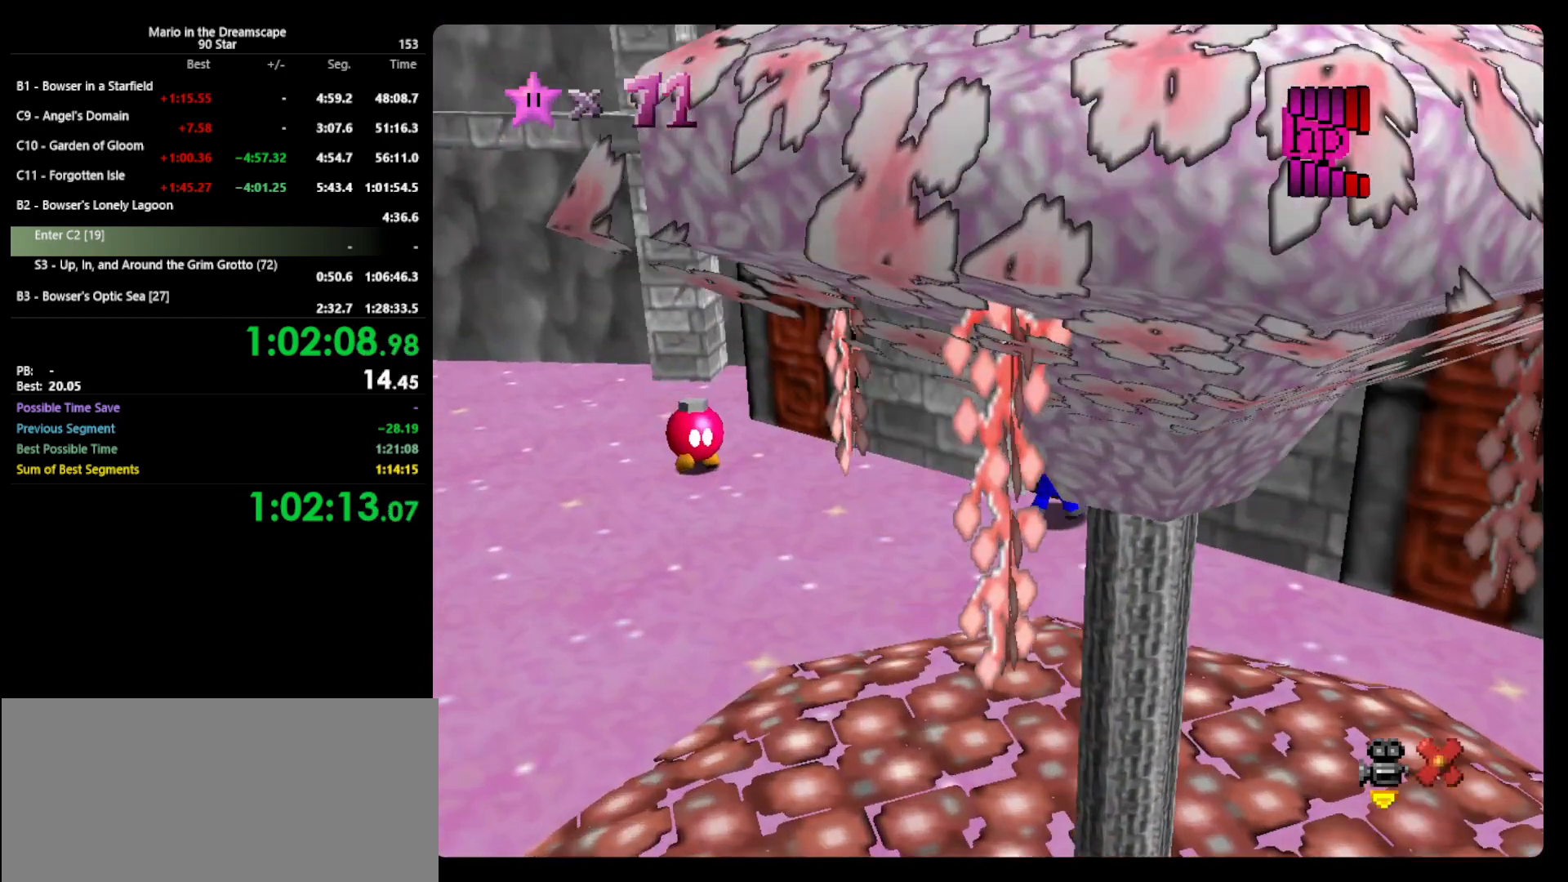
{"buttons": [], "left_stick": "center", "events": [[67, "left_stick", "center"]]}
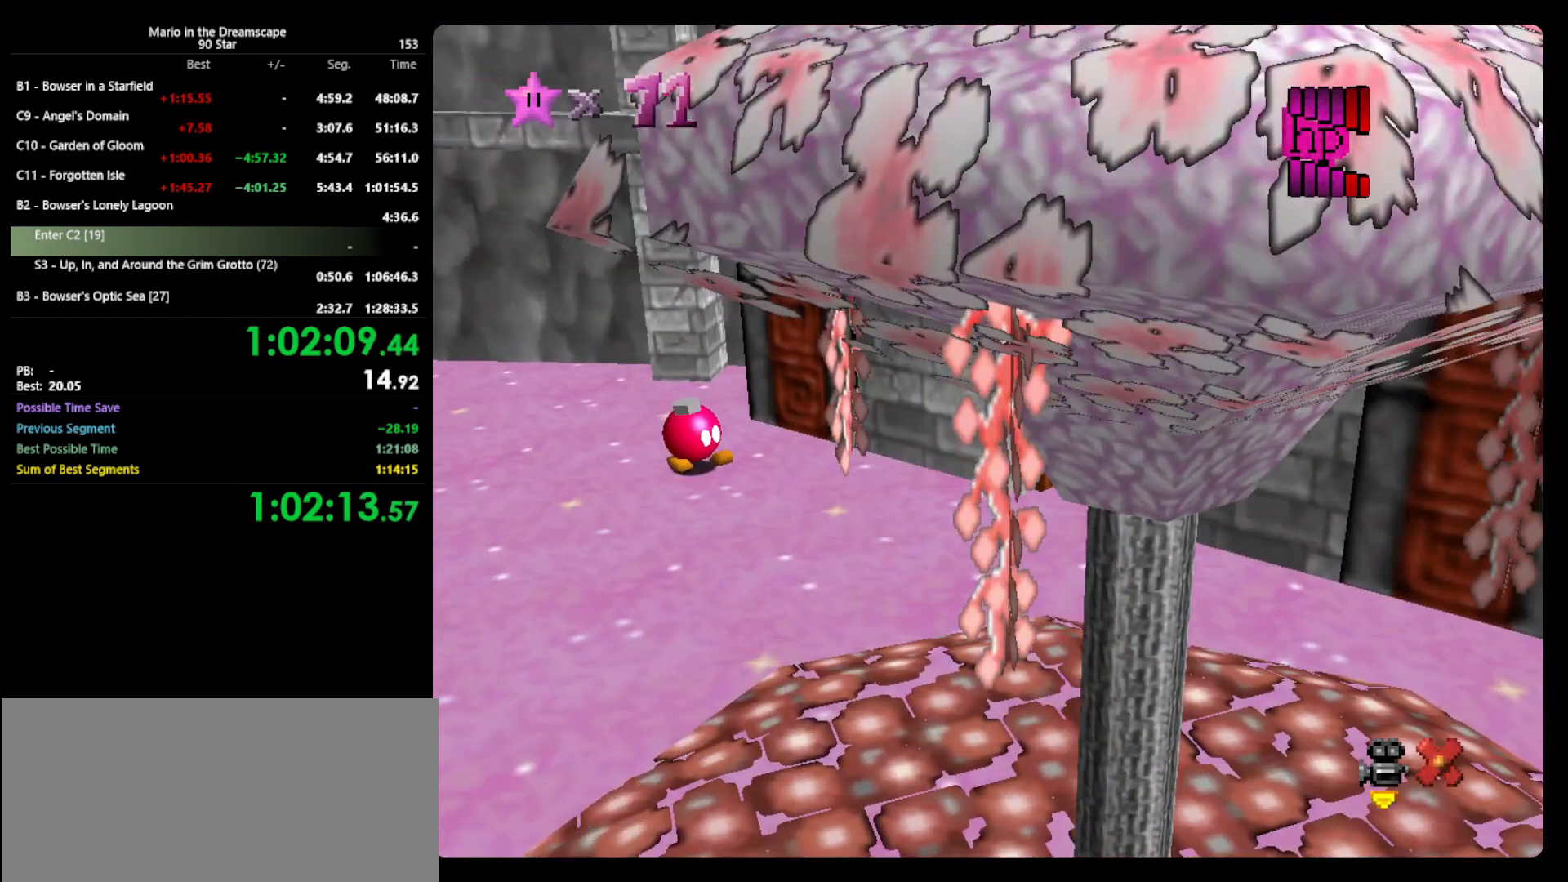
{"buttons": [], "left_stick": "up", "events": [[200, "A", "down"], [267, "A", "up"], [333, "left_stick", "up"]]}
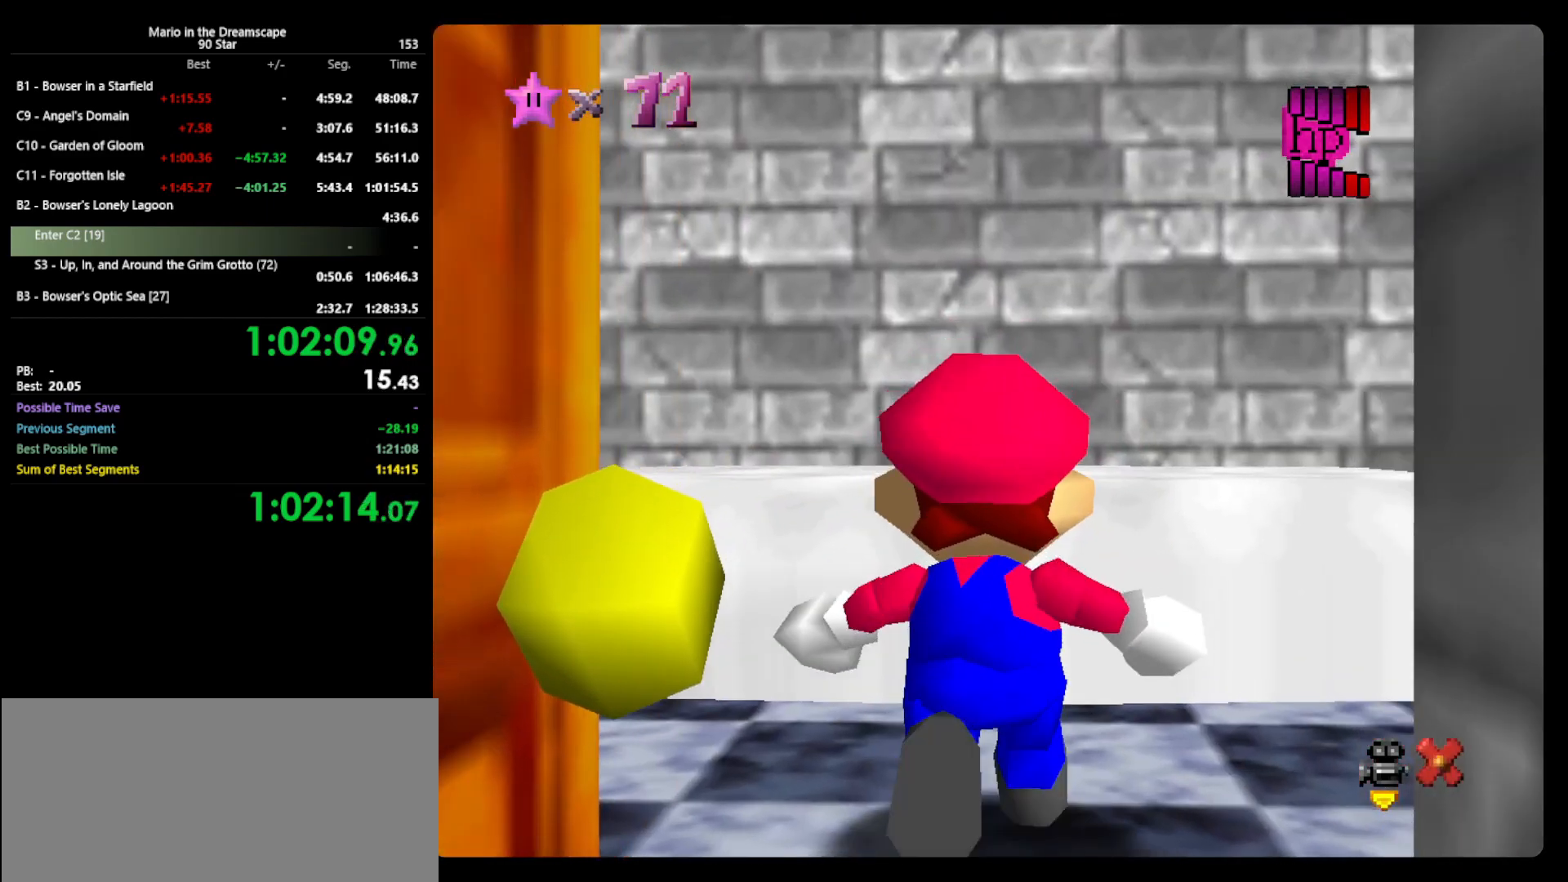
{"buttons": [], "left_stick": "up", "events": []}
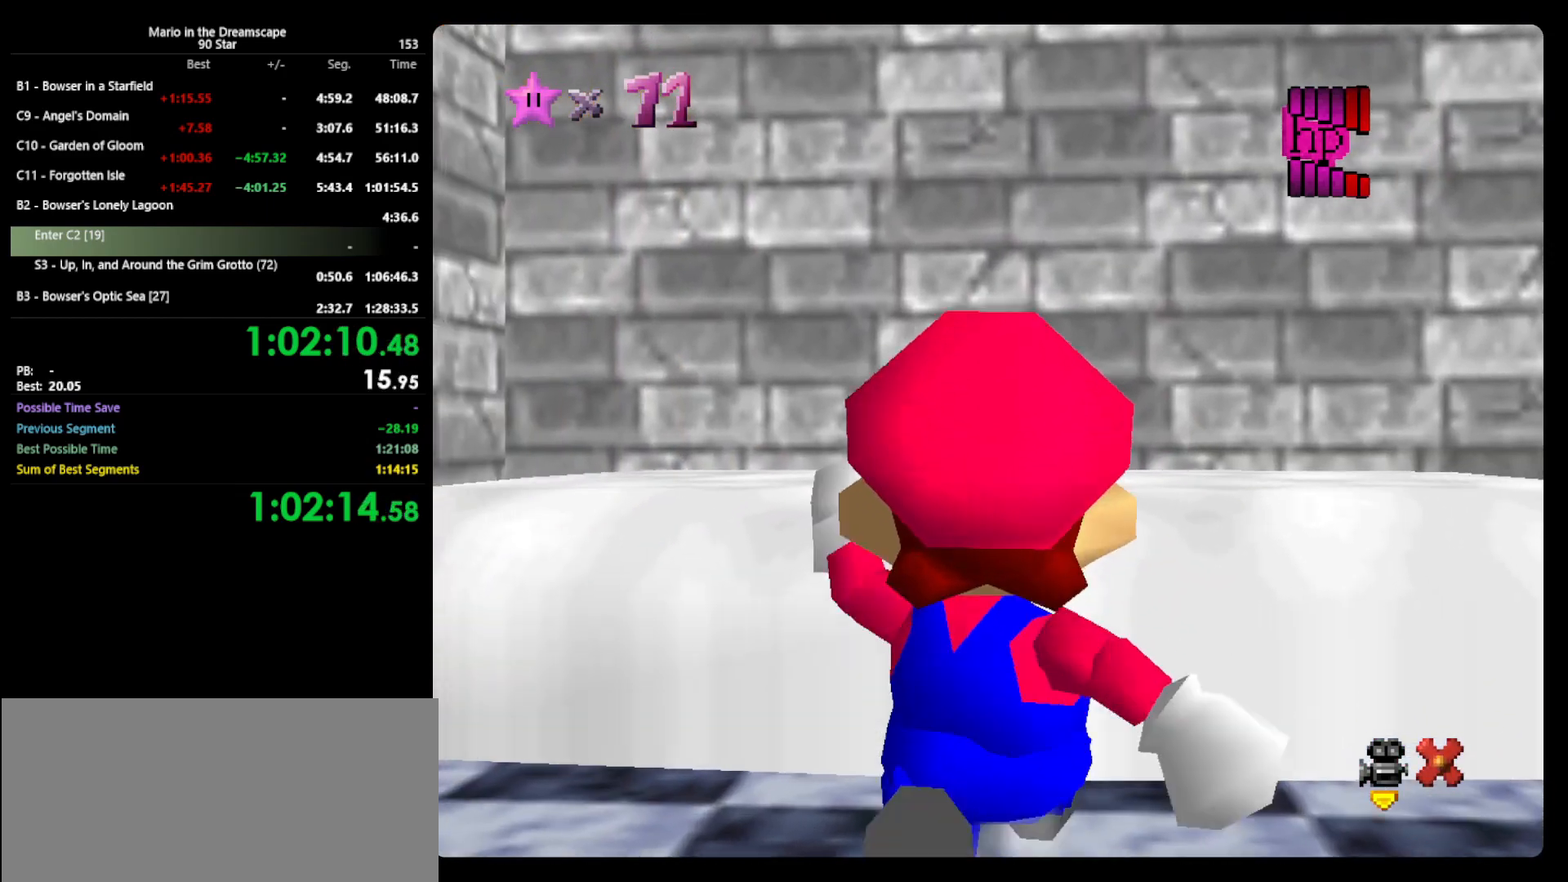
{"buttons": [], "left_stick": "up", "events": []}
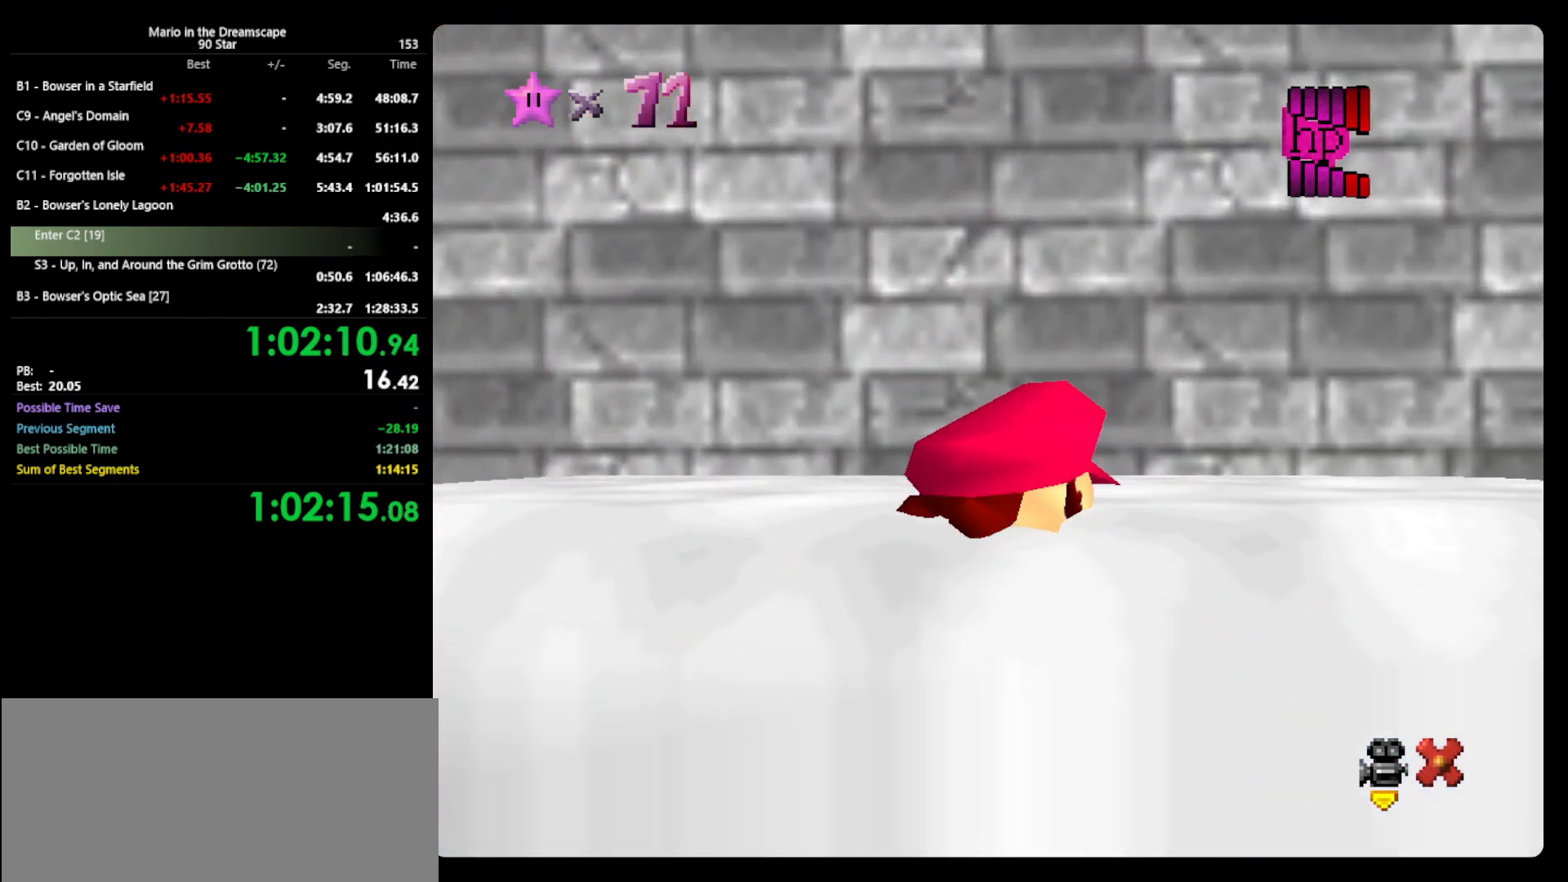
{"buttons": ["A"], "left_stick": "up", "events": [[167, "A", "down"], [167, "left_stick", "center"], [433, "left_stick", "up"]]}
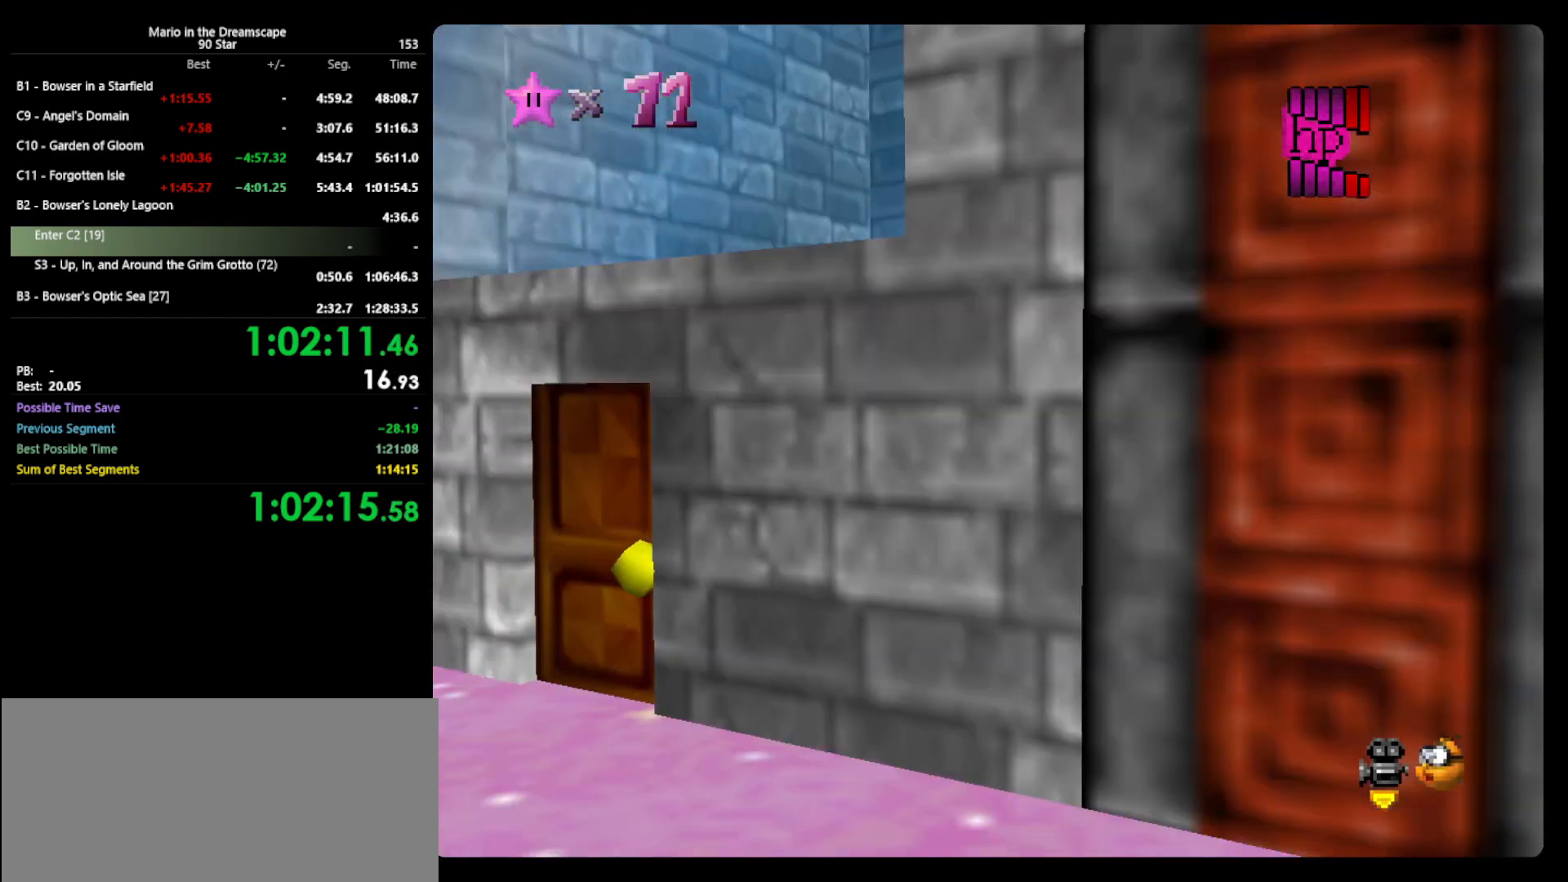
{"buttons": ["A"], "left_stick": "center", "events": [[133, "left_stick", "center"]]}
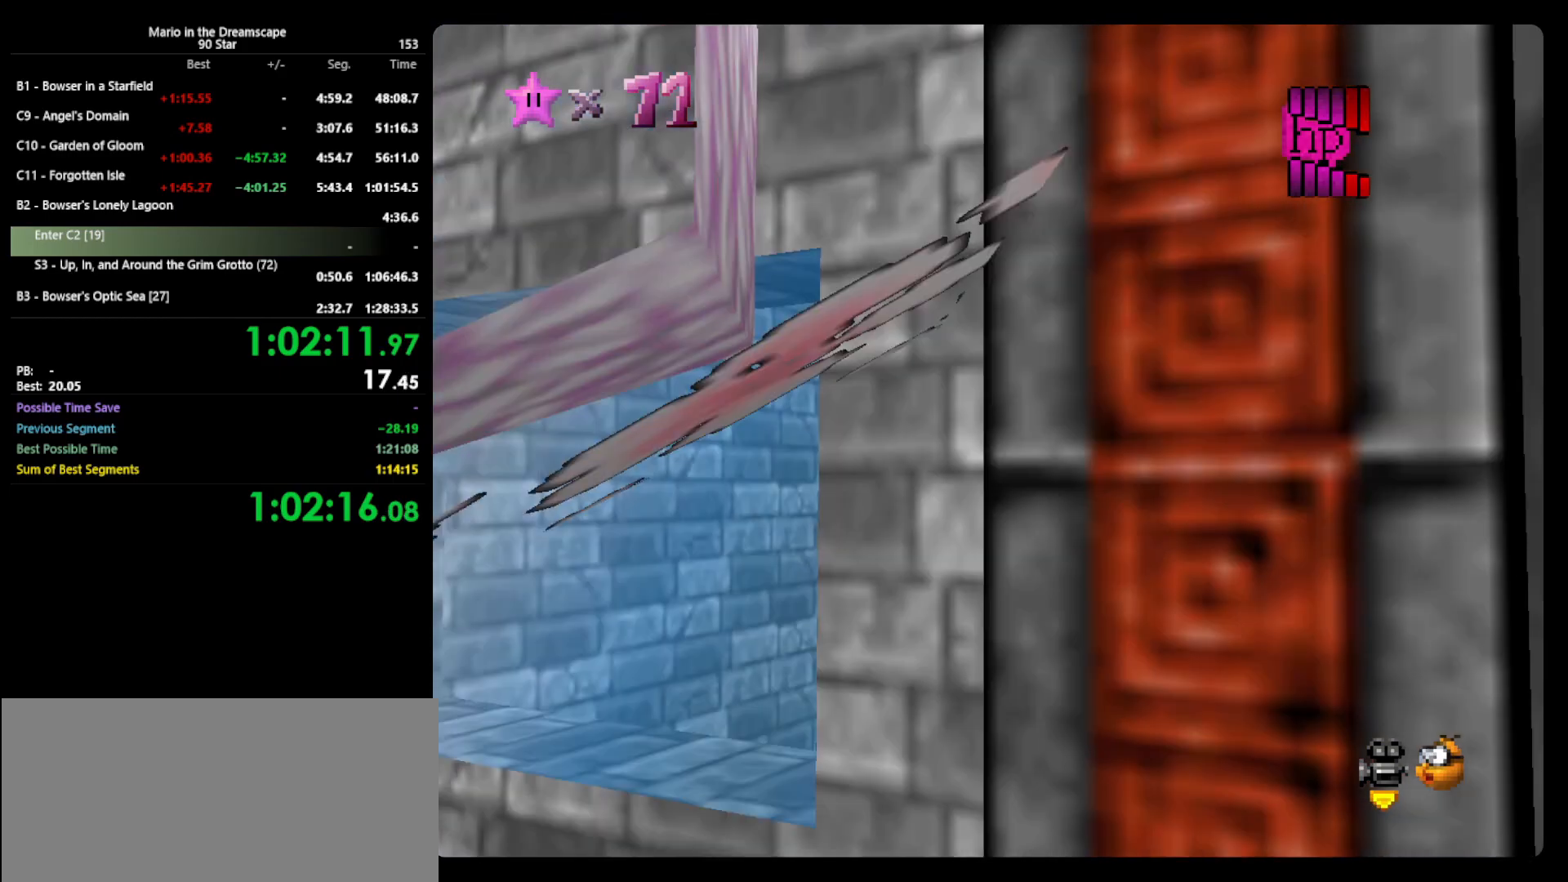
{"buttons": ["A"], "left_stick": "center", "events": [[367, "R1", "down"], [500, "R1", "up"]]}
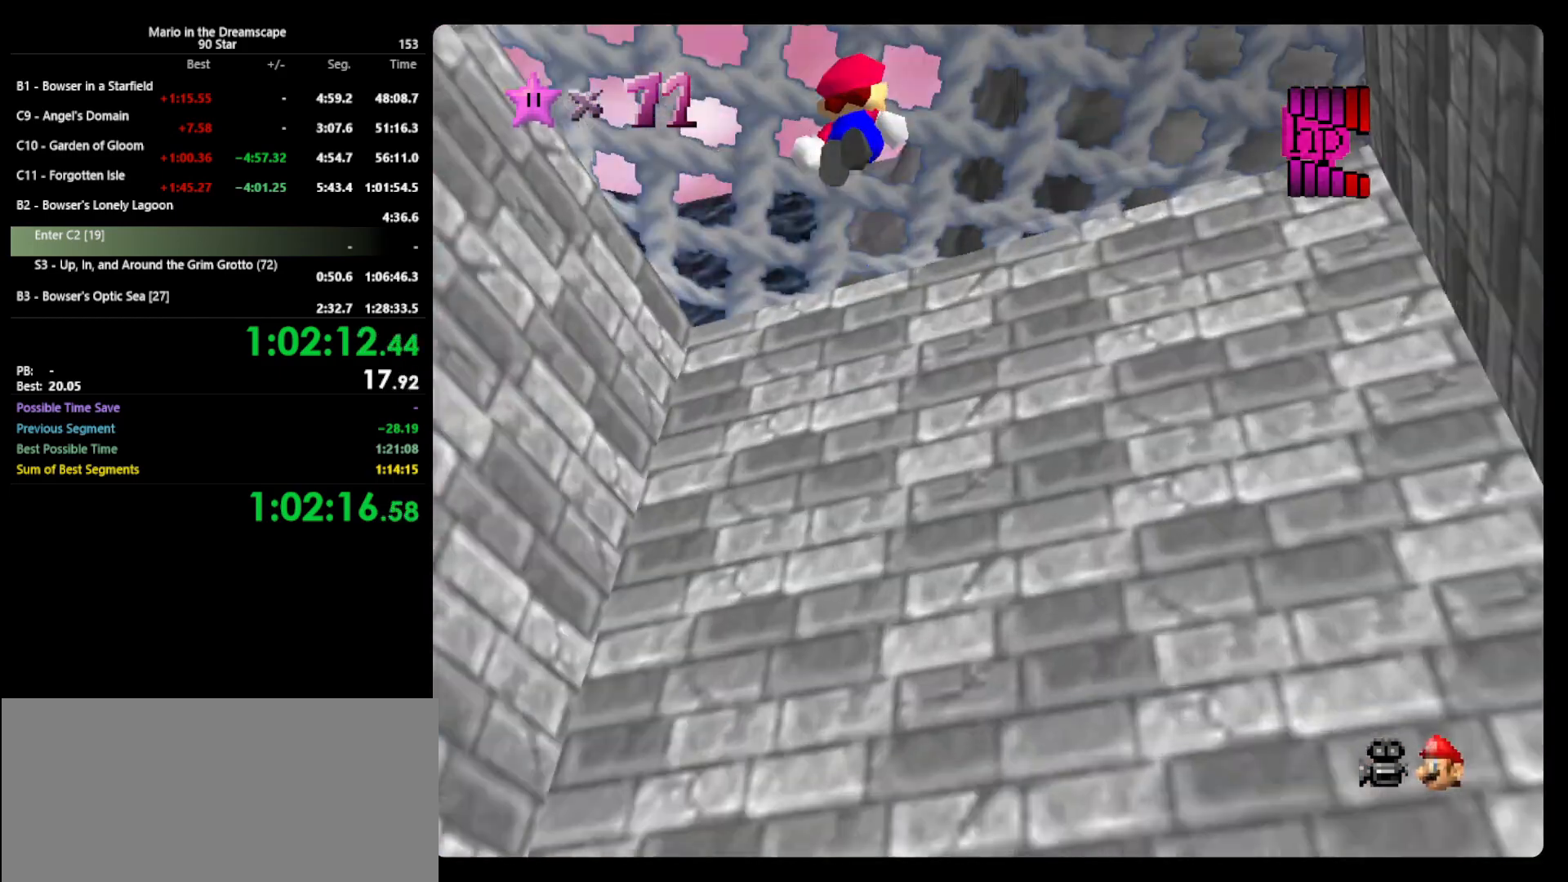
{"buttons": ["A"], "left_stick": "up-left", "events": [[133, "R1", "down"], [233, "R1", "up"], [433, "left_stick", "up-left"]]}